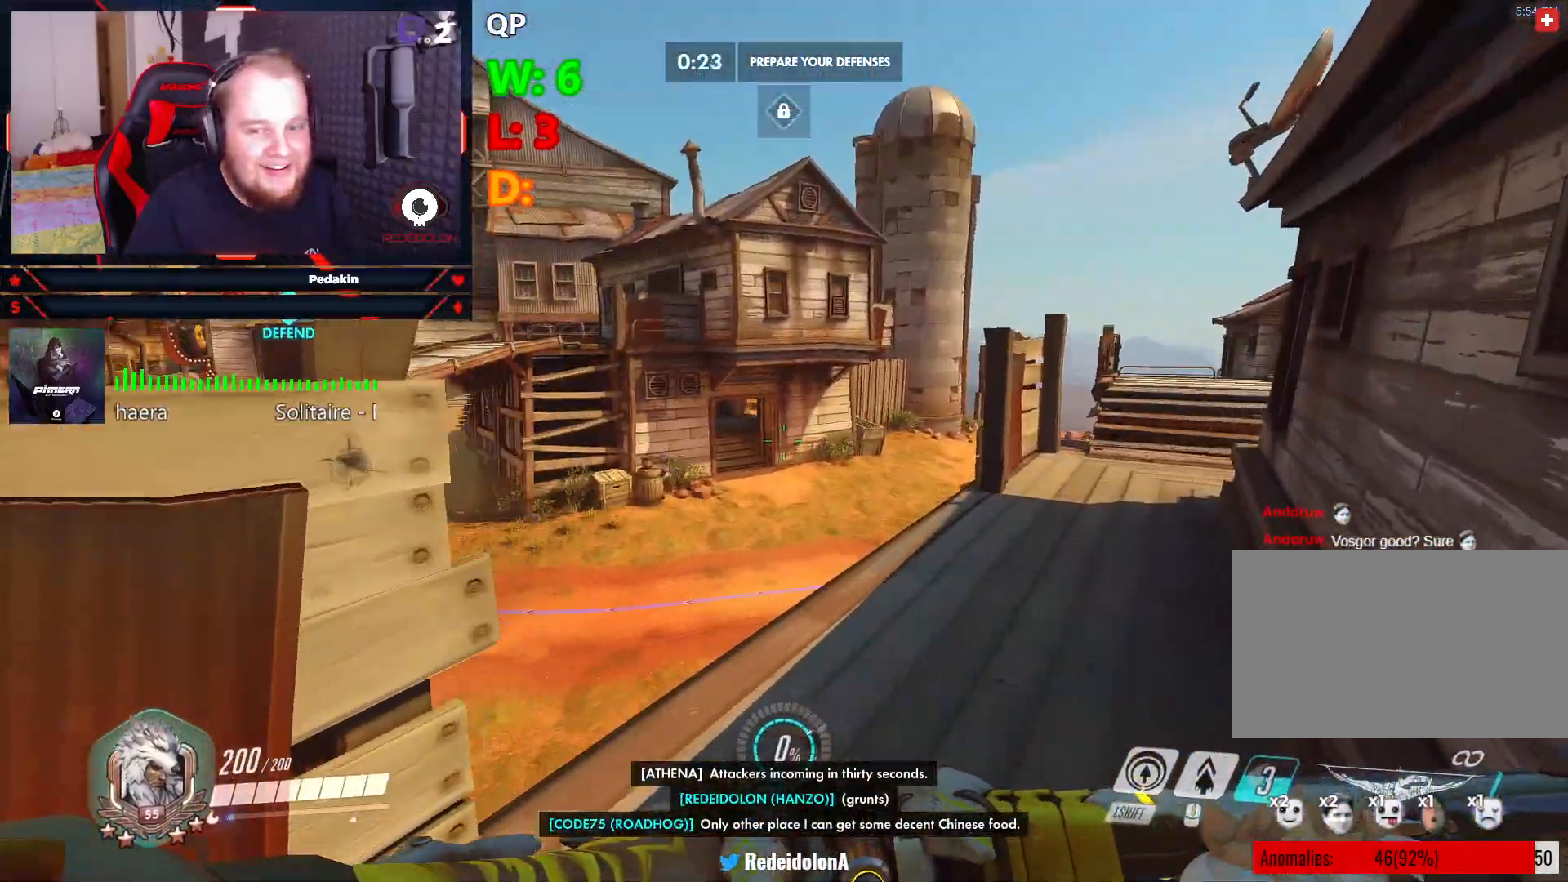
Gameplay with keyboard and mouse; each line is a JSON object with the keys and mouse buttons held at the frame after it. "events" lists presses ("down") and releases ("up") of "1", "2", "3", "4", "5", "a", "alt", "c", "caps_lock", "ctrl", "d", "e", "f", "g", "q", "r", "s", "shift", "space", "t", "tab", "v", "w", "x", "z", "mouse_left", "mouse_wheel" and "mouse_right" between this image and that frame as [ms after this image, input, new state], when the widget could be followed in between. "mouse_left", "mouse_wheel", "mouse_right" = the "left", "wheel", "right" buttons of the "mouse" list. No other keys are recorded. "wheel" means that the mouse wheel is clicked or scrolled. Not read: mouse_move.
{"keys": ["d", "w"], "mouse": [], "events": []}
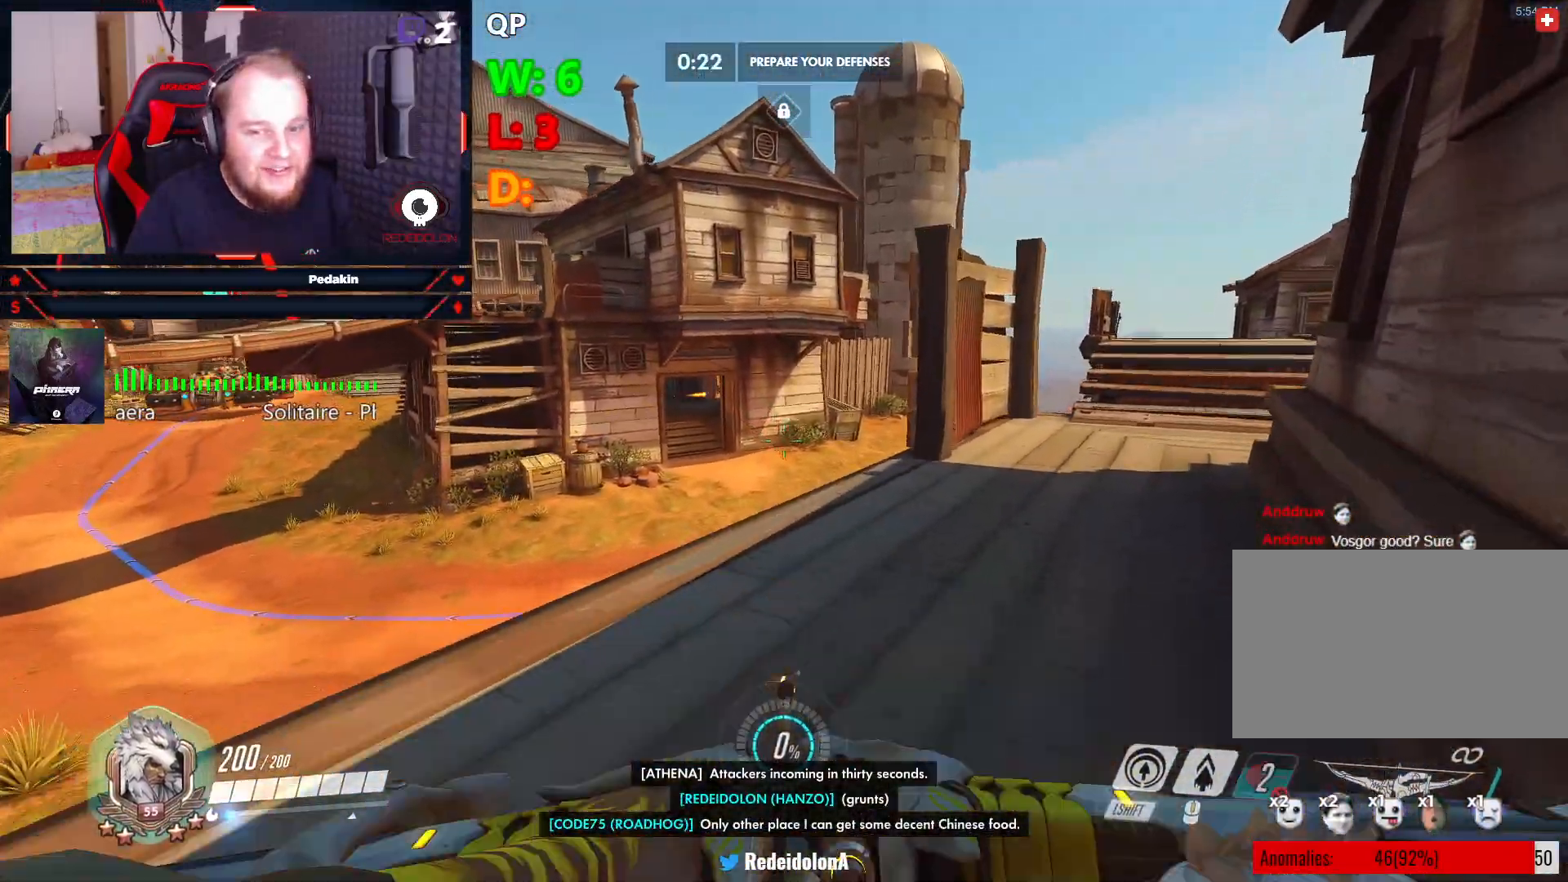
{"keys": ["d", "w"], "mouse": [], "events": [[145, "space", "down"], [416, "space", "up"]]}
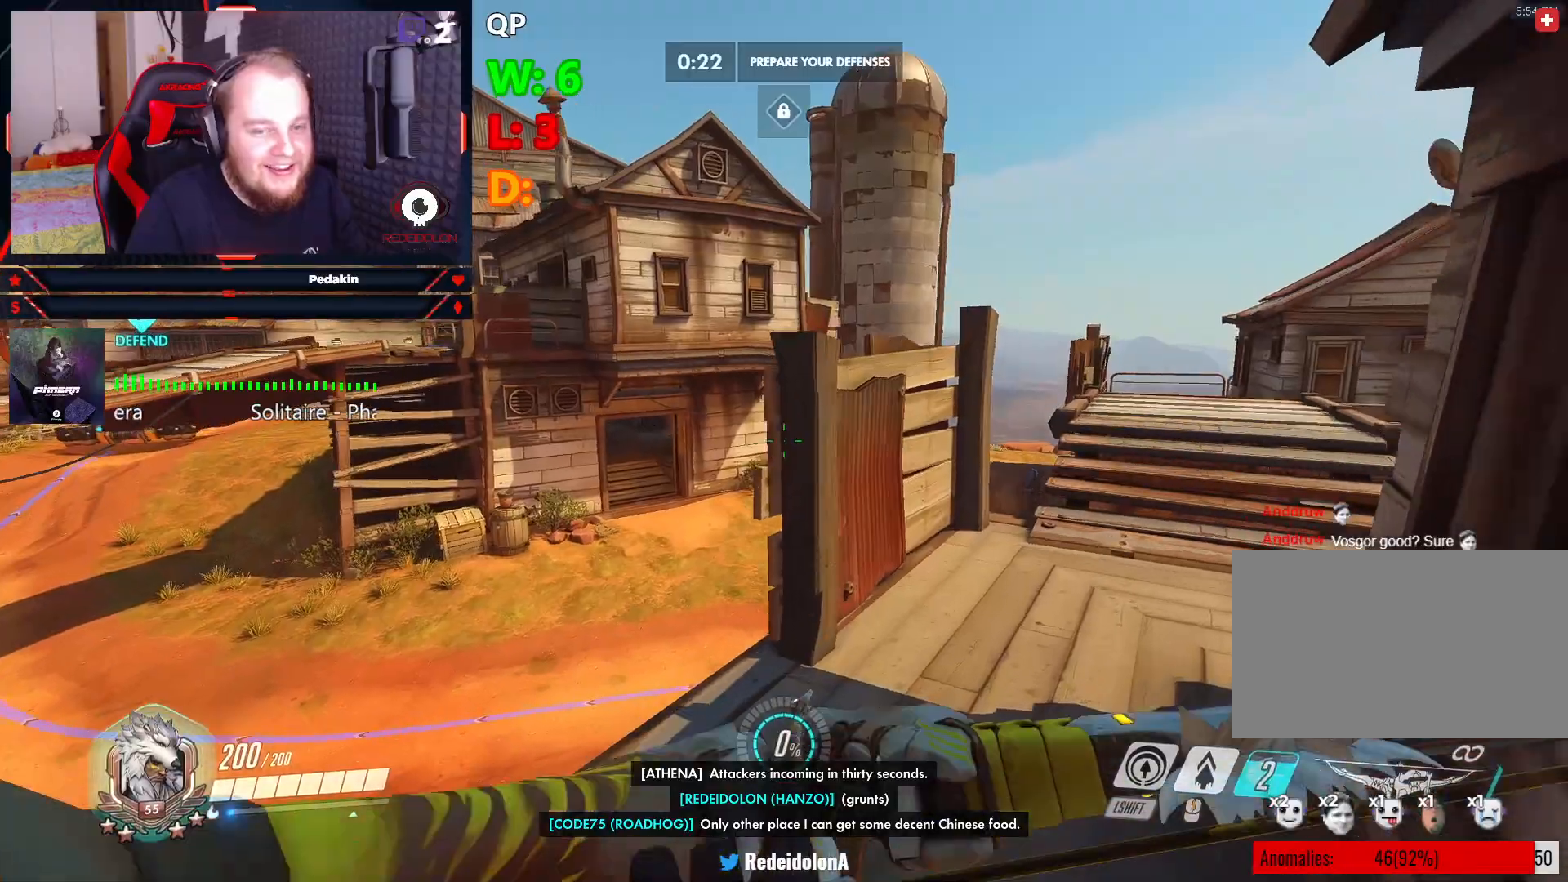
{"keys": ["d", "w"], "mouse": [], "events": [[208, "mouse_right", "down"], [250, "mouse_right", "up"]]}
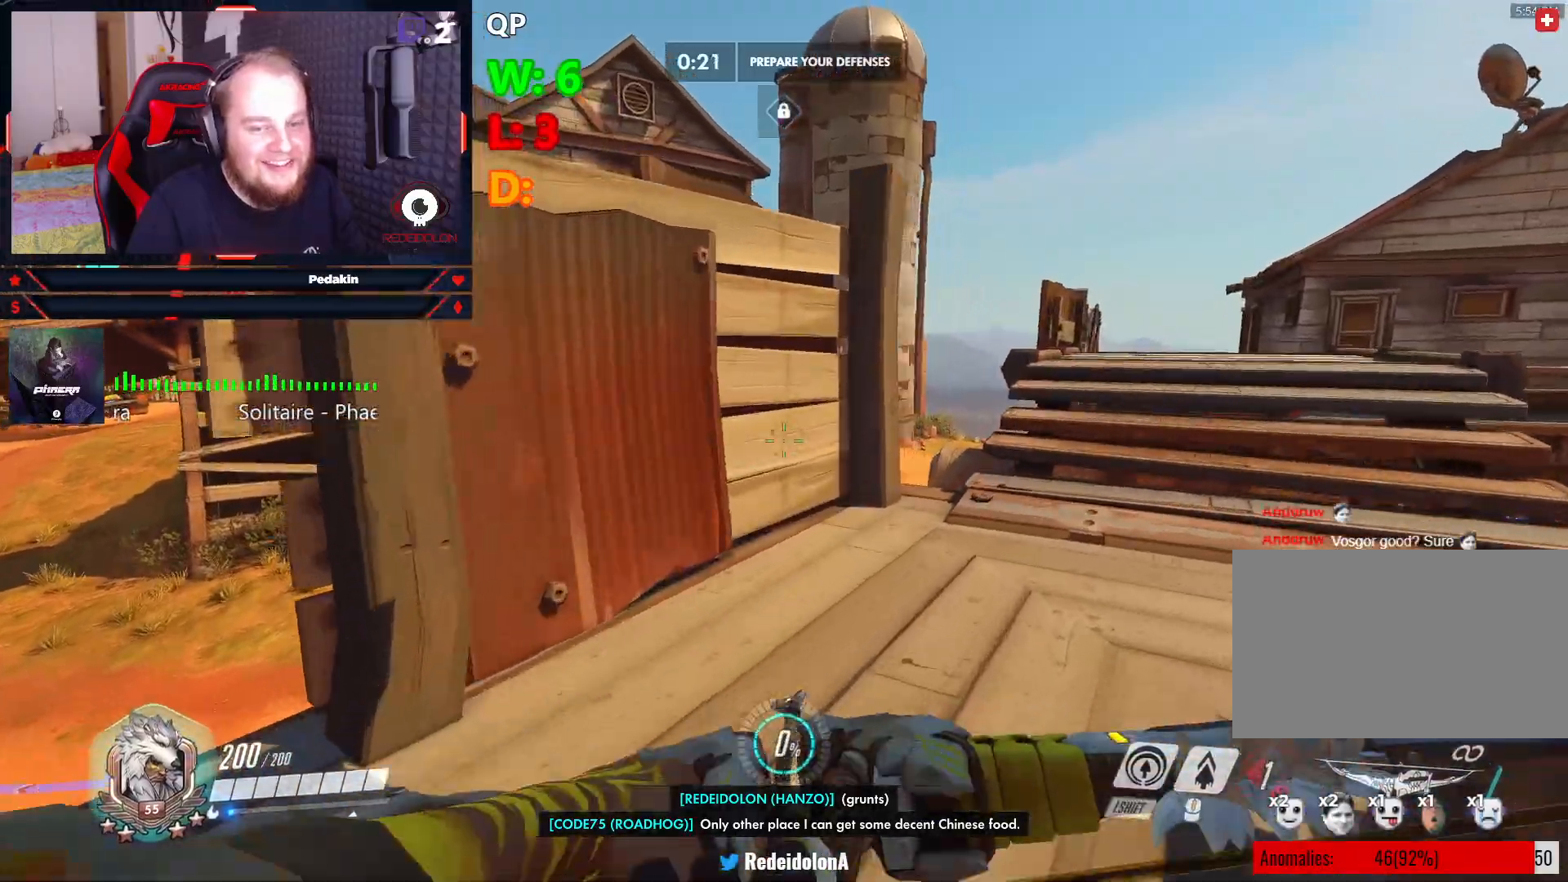
{"keys": ["d", "space", "w"], "mouse": [], "events": [[354, "space", "down"]]}
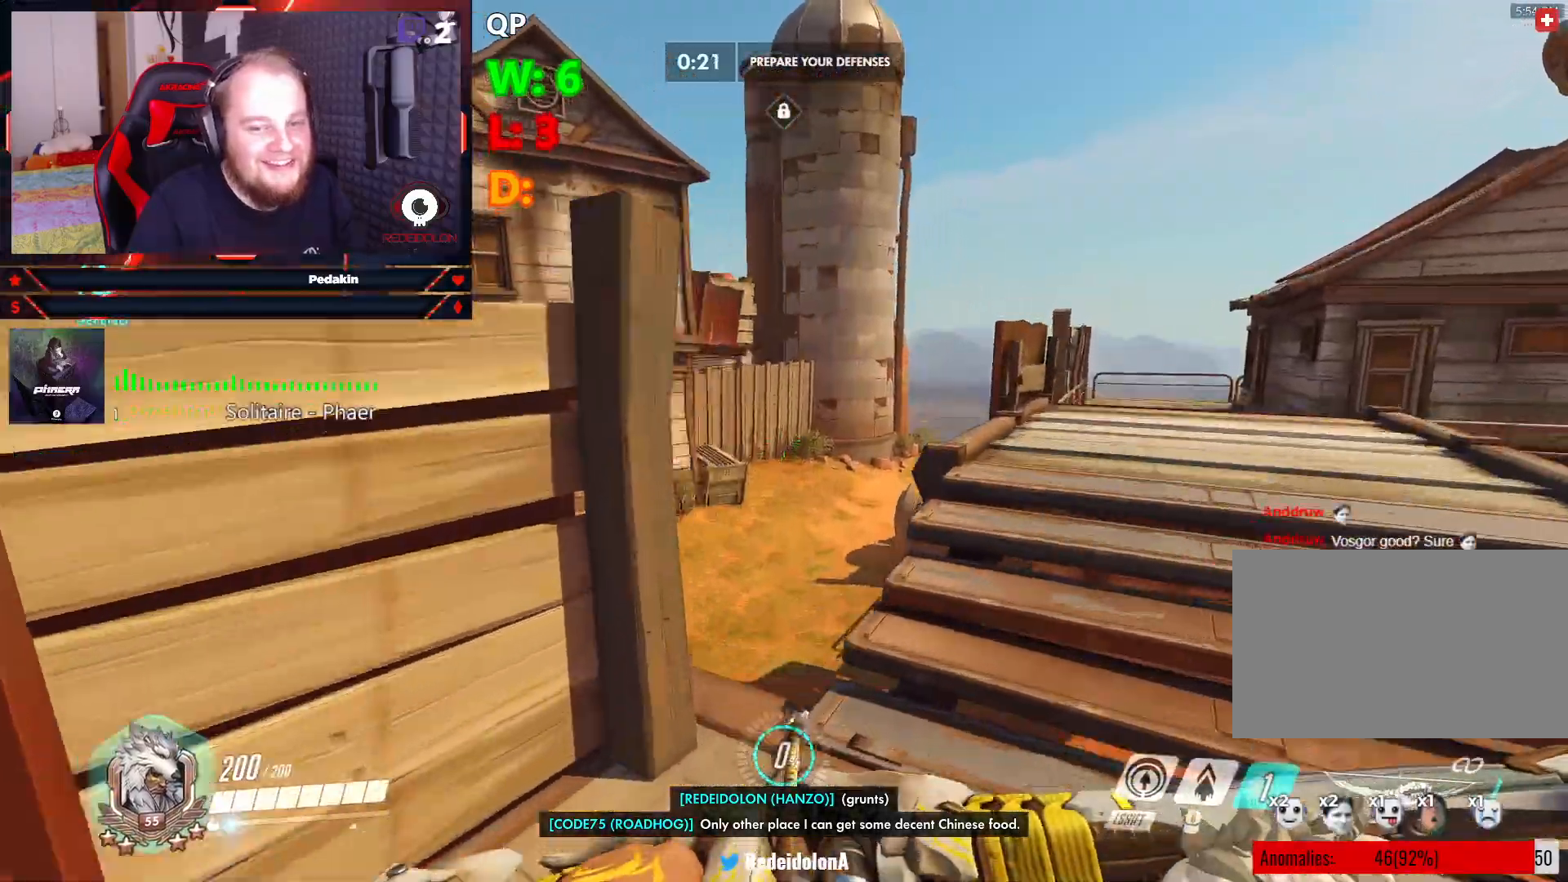
{"keys": ["w"], "mouse": [], "events": [[41, "space", "up"], [416, "d", "up"]]}
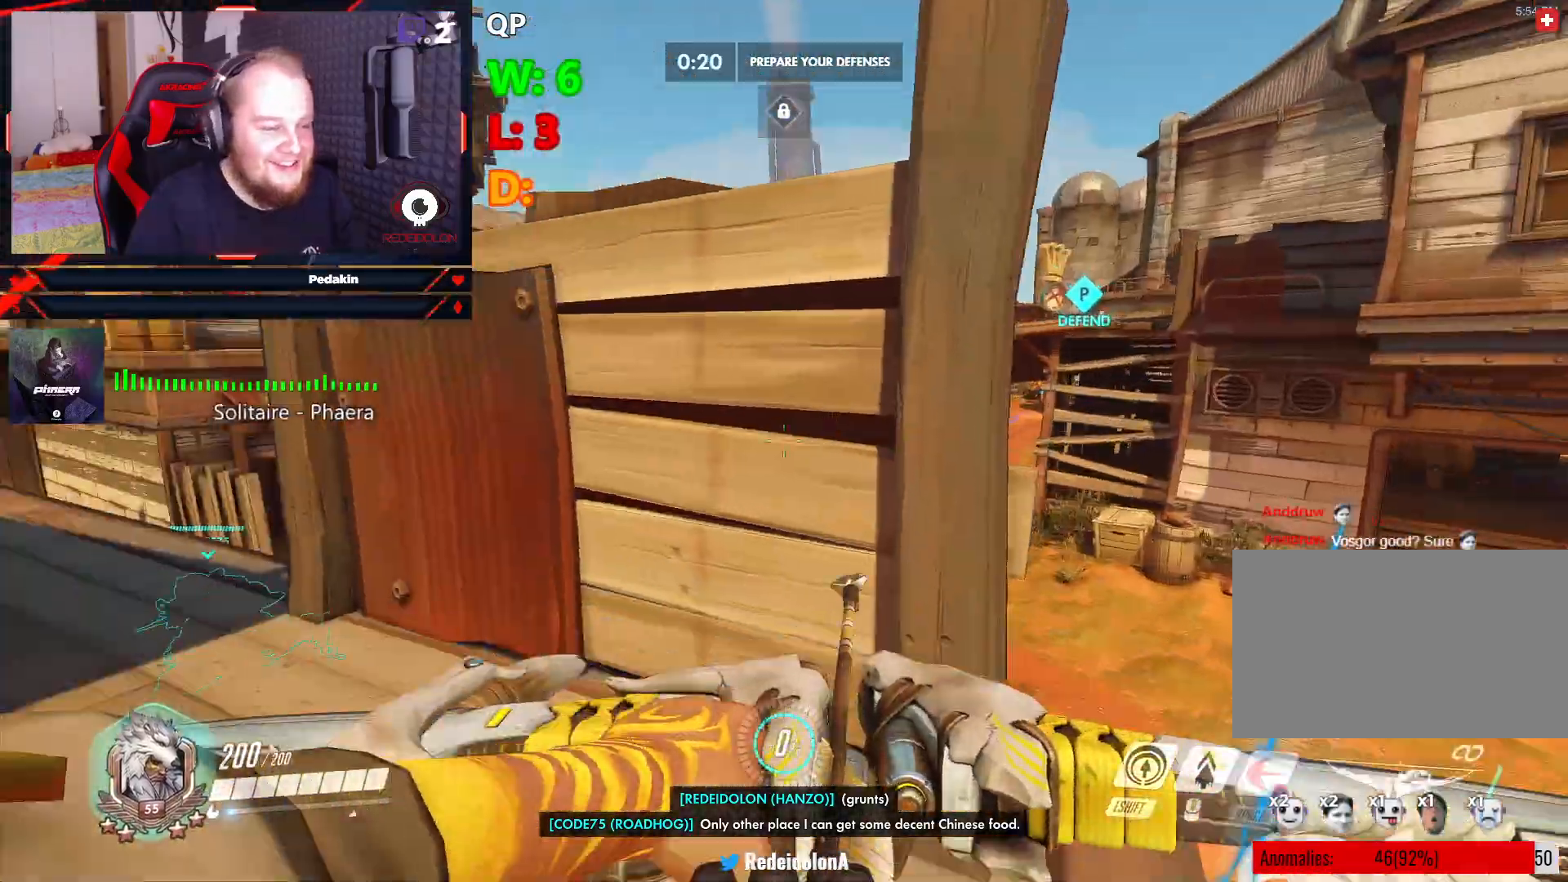
{"keys": ["a", "w"], "mouse": [], "events": [[166, "a", "down"]]}
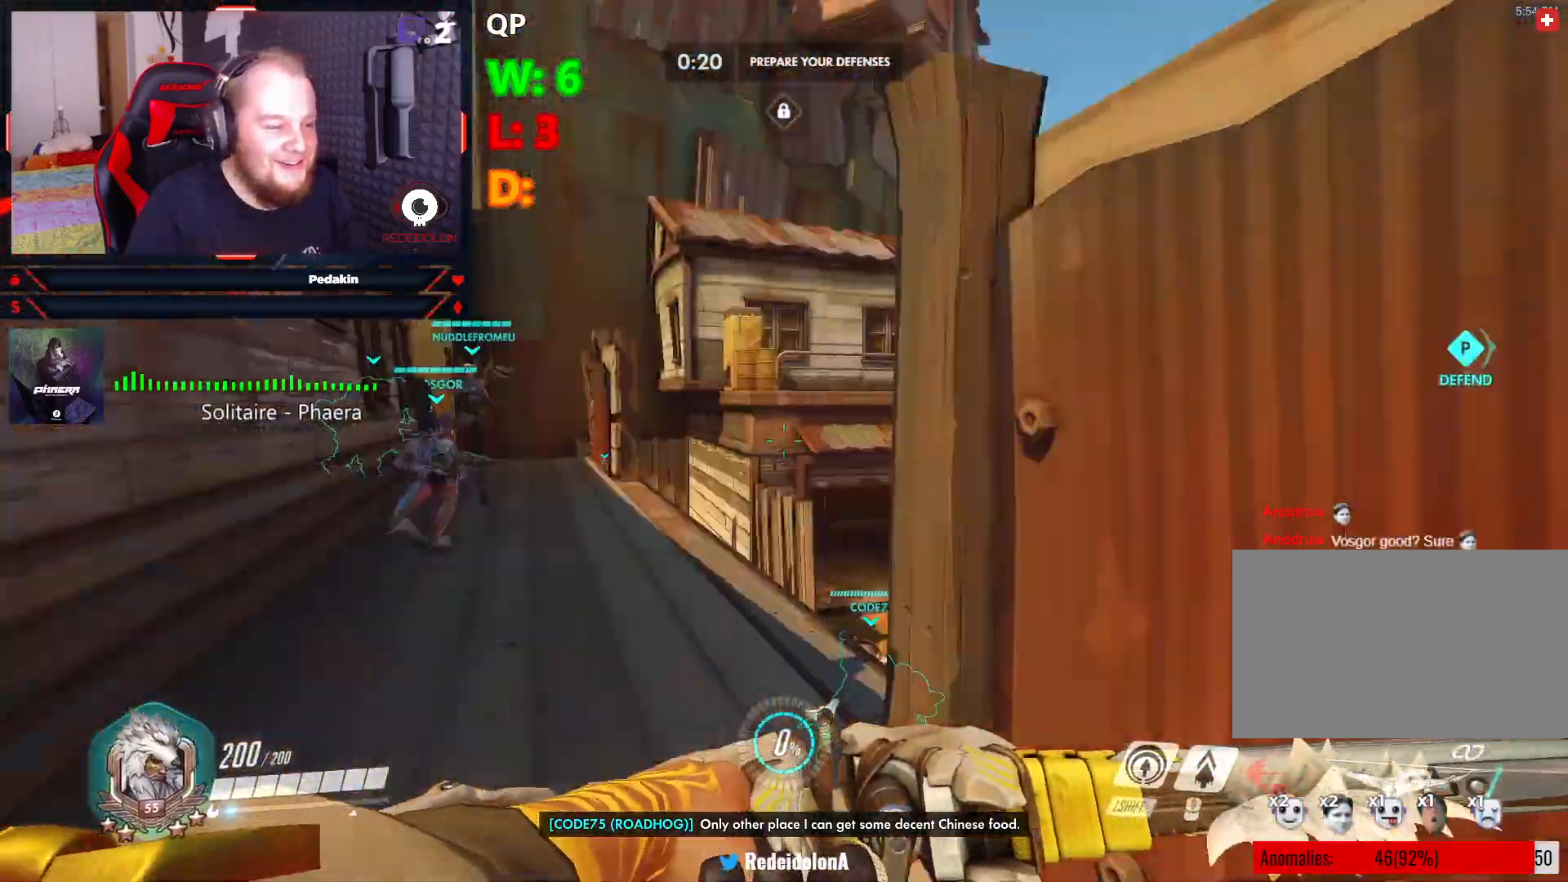
{"keys": ["a", "w"], "mouse": [], "events": []}
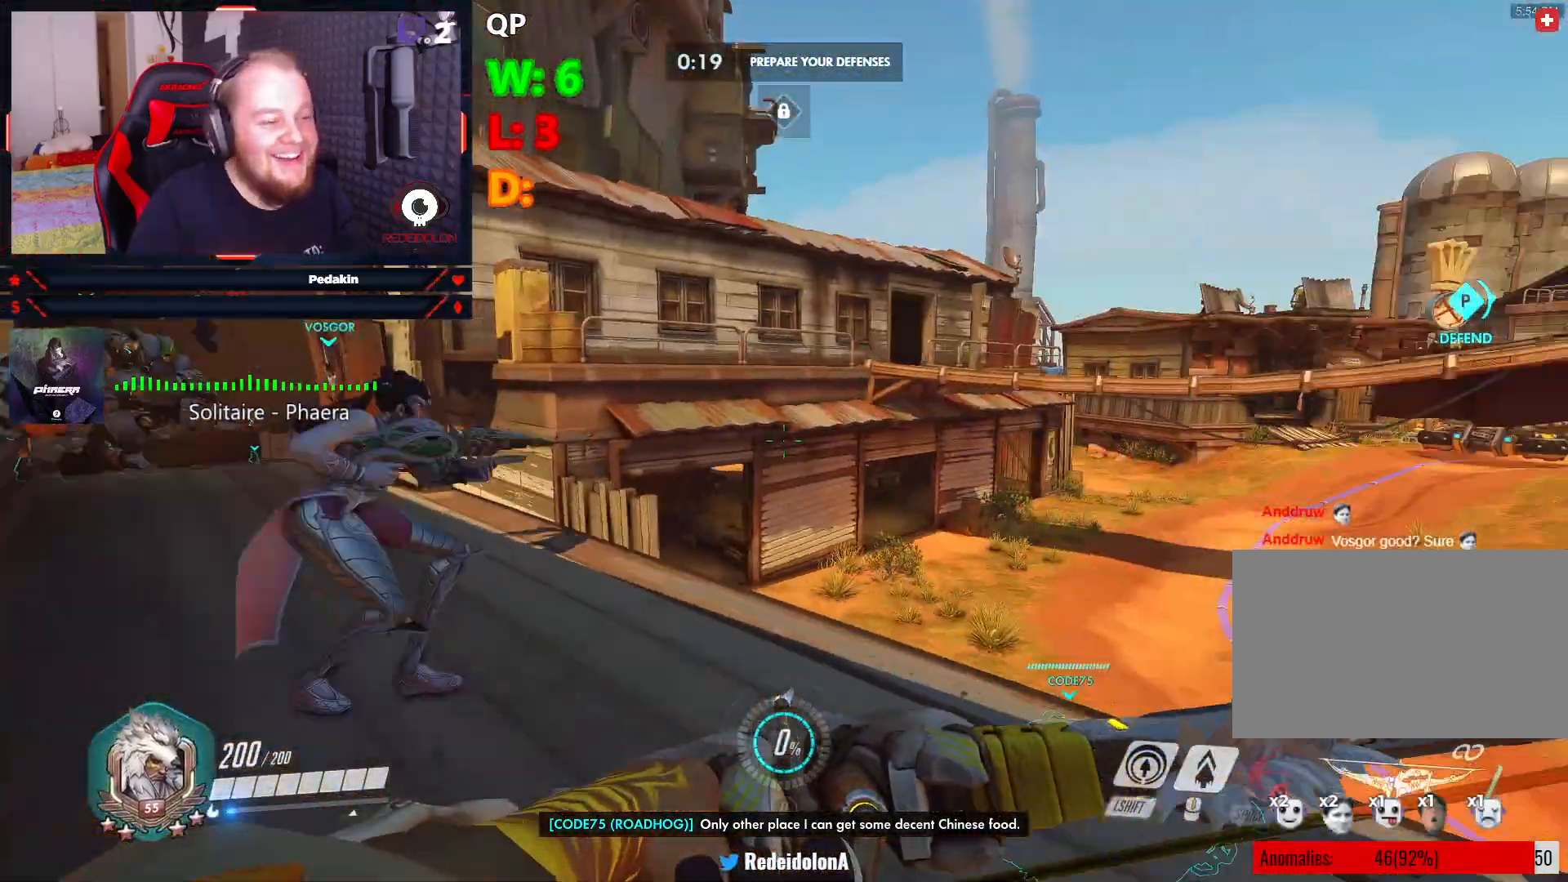
{"keys": [], "mouse": [], "events": [[145, "a", "up"], [374, "w", "up"]]}
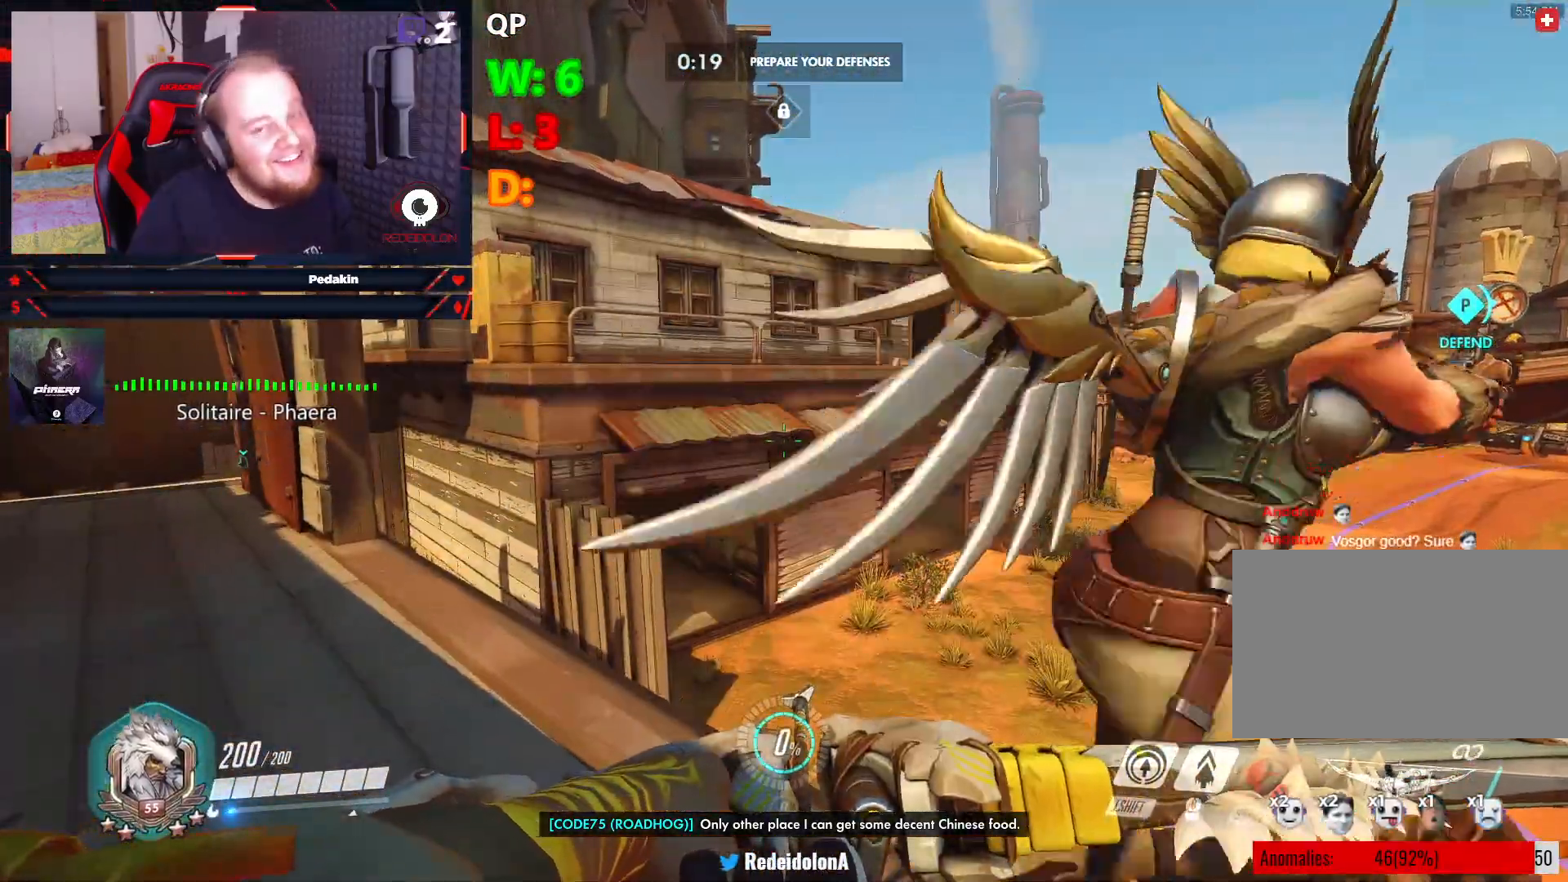
{"keys": ["w"], "mouse": [], "events": [[291, "a", "down"], [354, "a", "up"], [479, "w", "down"]]}
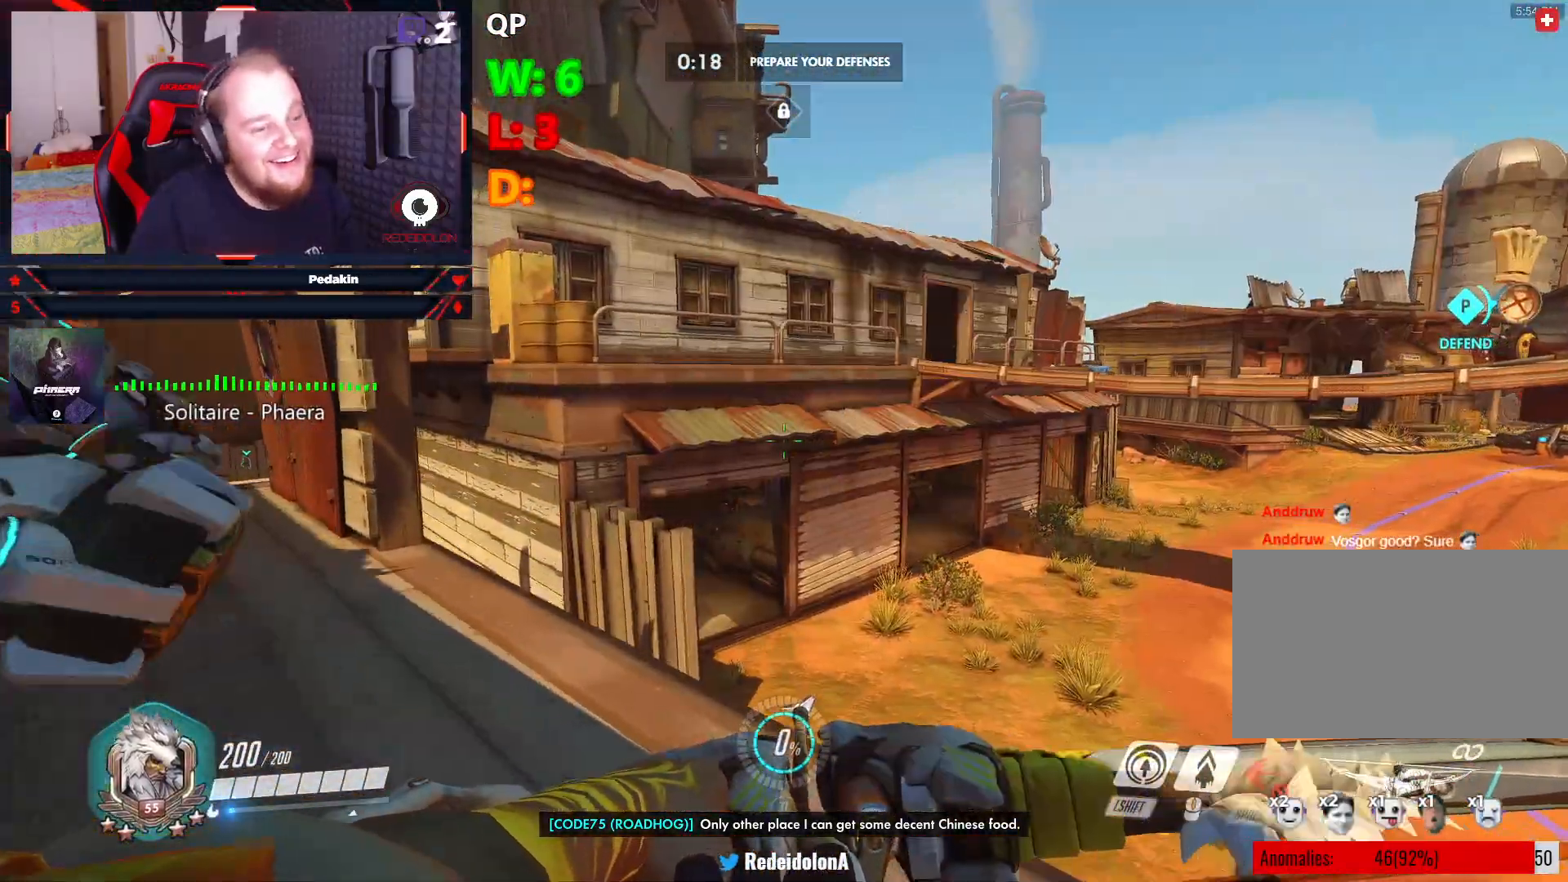
{"keys": ["a", "w"], "mouse": [], "events": [[166, "a", "down"]]}
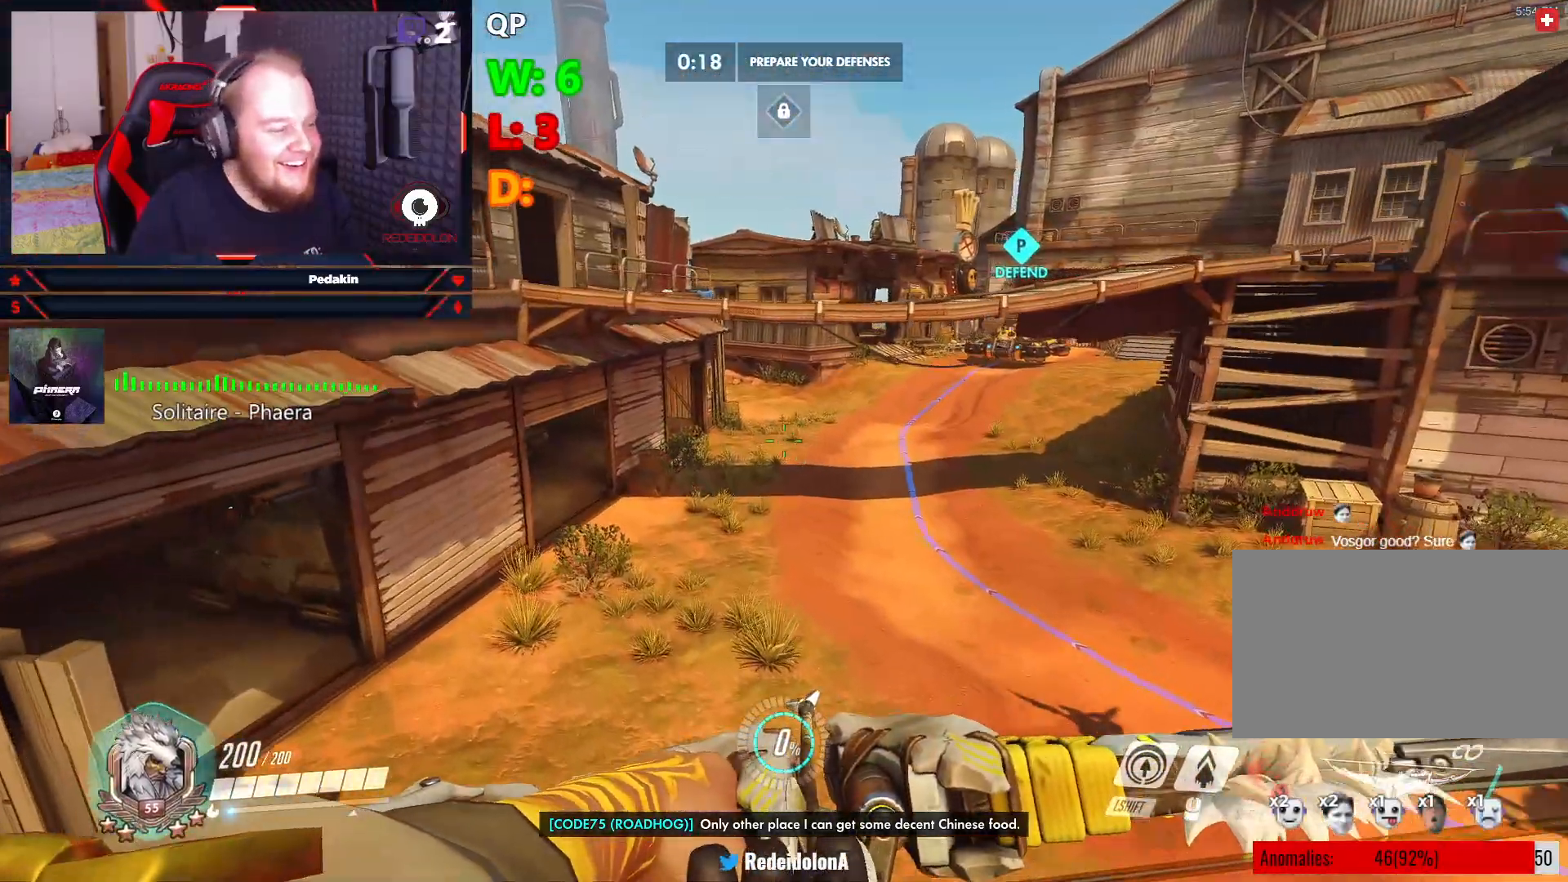
{"keys": ["a", "w"], "mouse": [], "events": []}
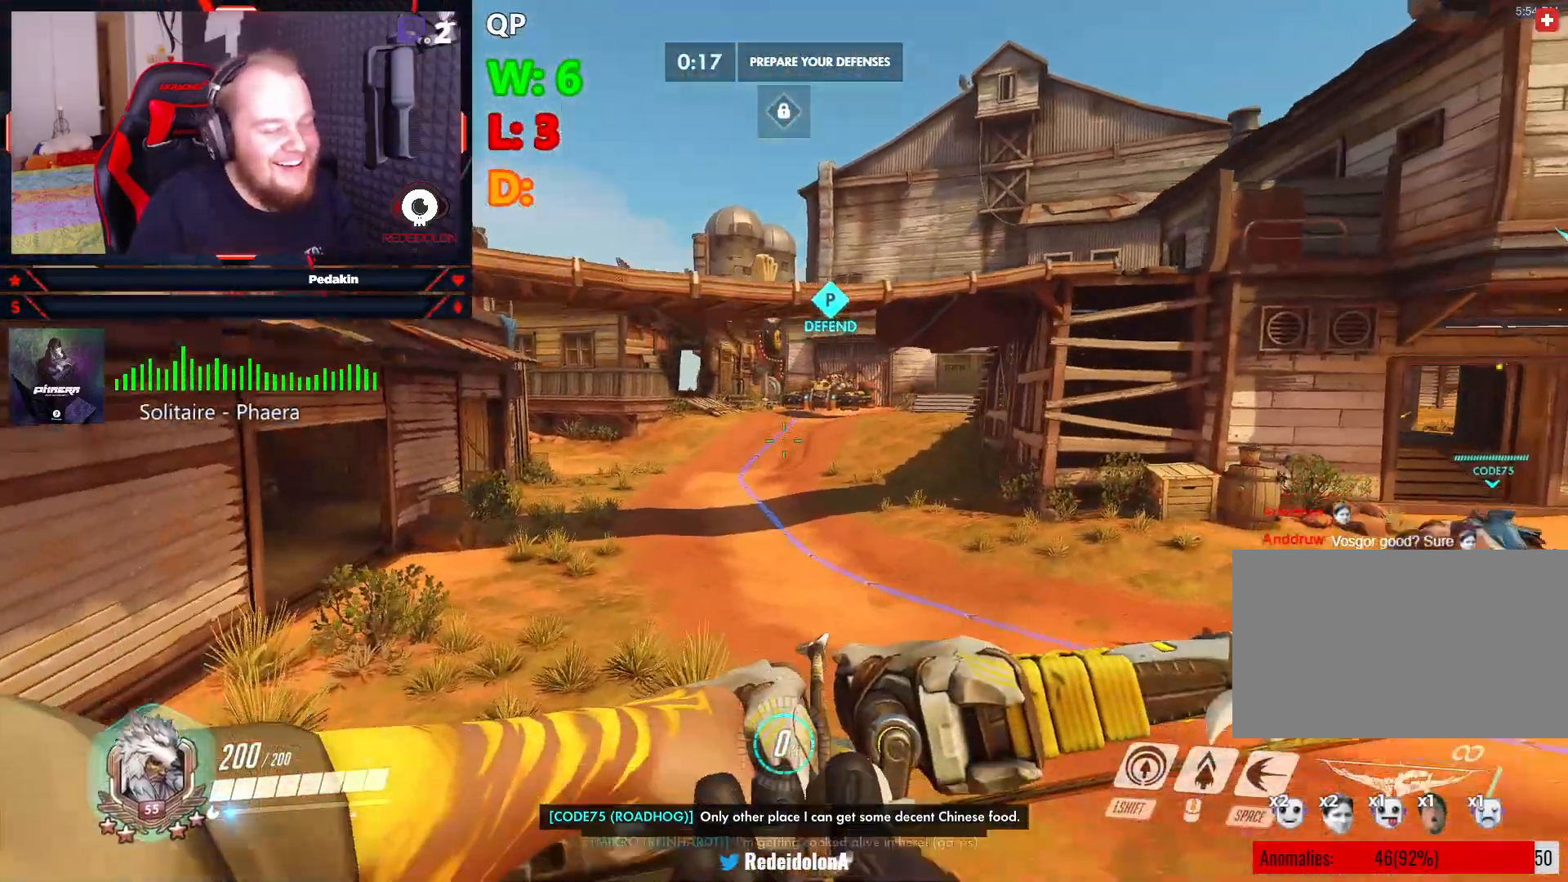
{"keys": ["d", "space", "w"], "mouse": [], "events": [[145, "a", "up"], [208, "d", "down"], [354, "space", "down"]]}
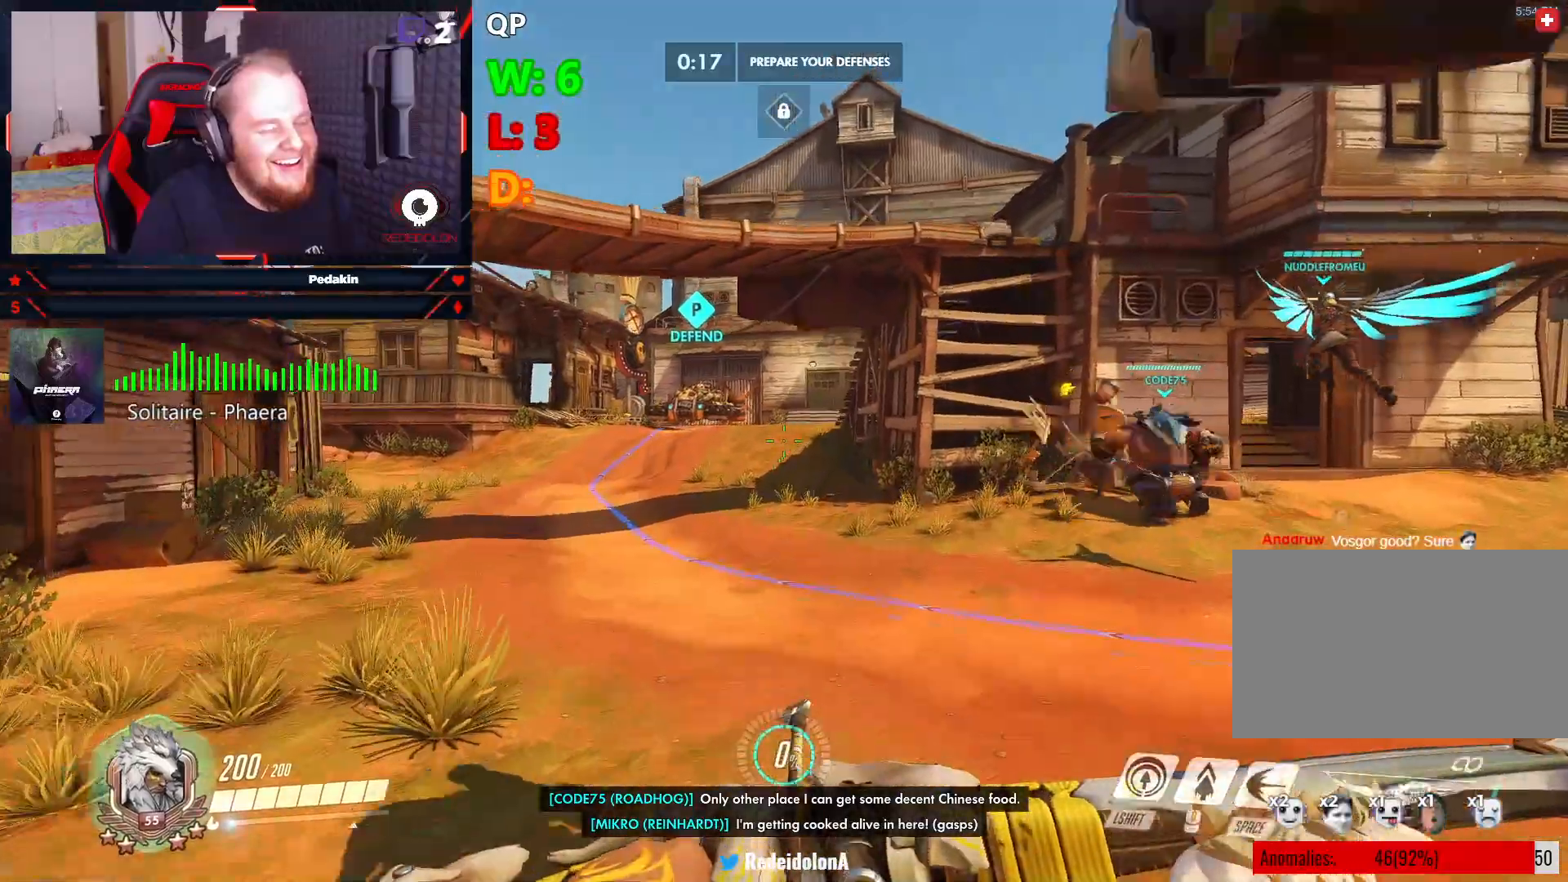
{"keys": ["d", "w"], "mouse": [], "events": [[41, "space", "up"]]}
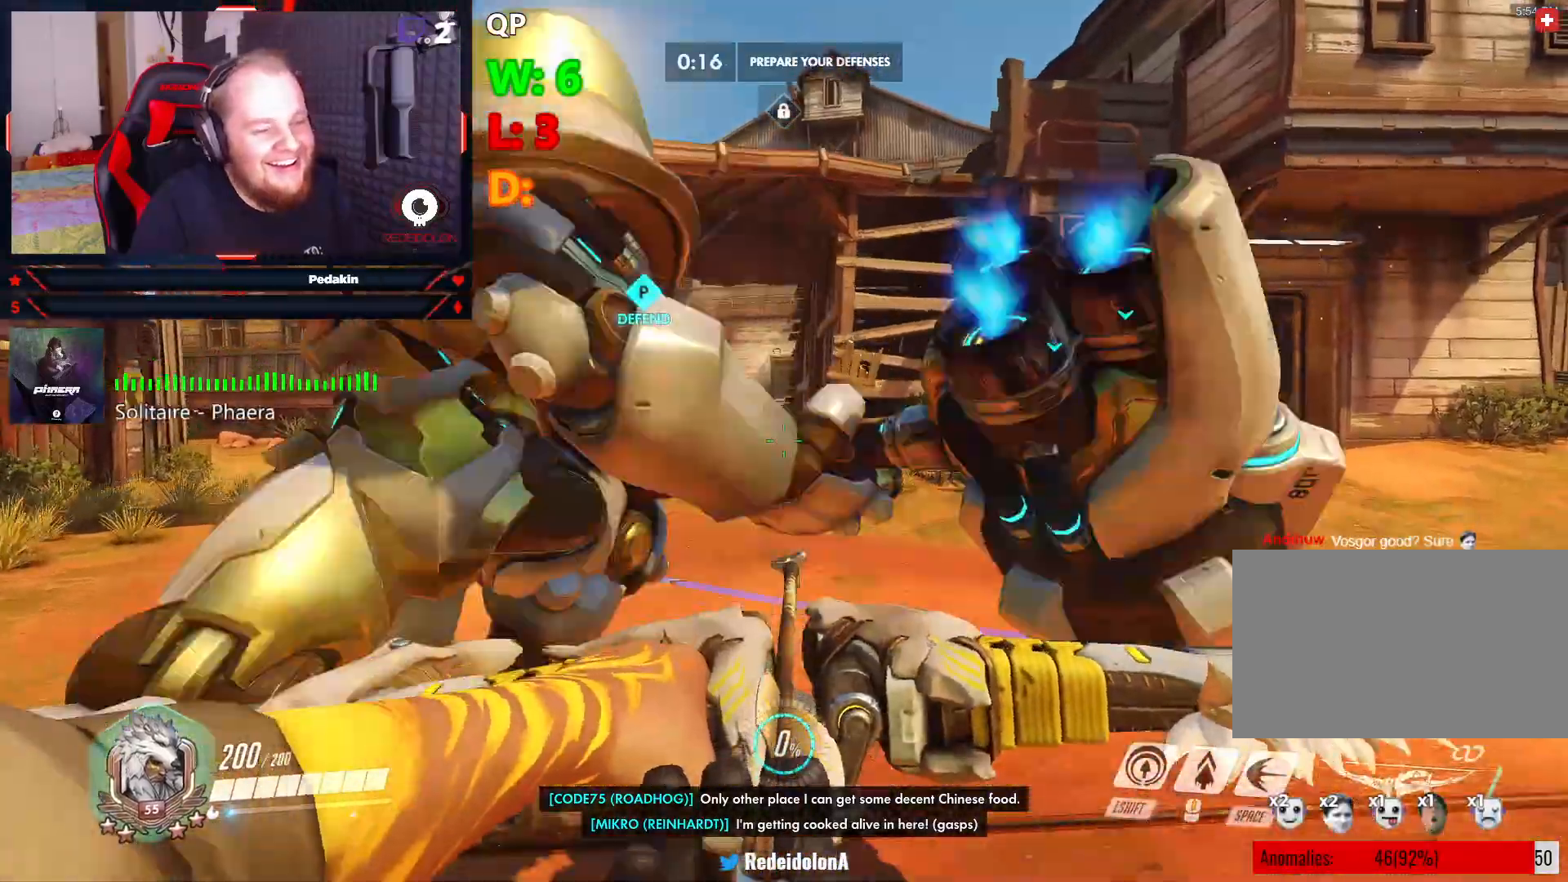
{"keys": ["d", "space", "w"], "mouse": [], "events": [[145, "space", "down"]]}
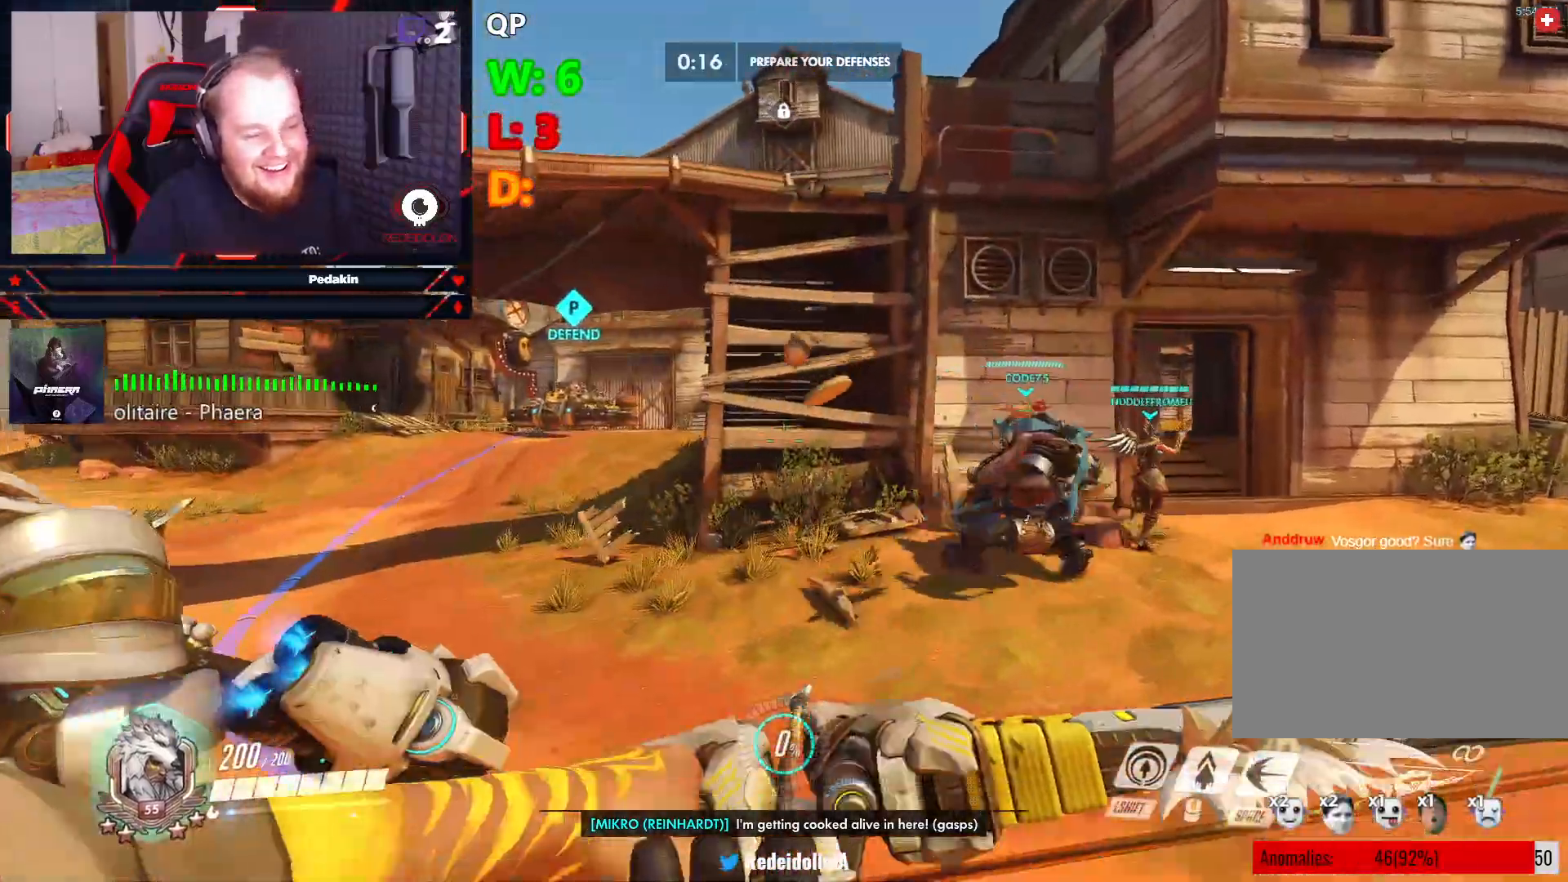
{"keys": ["d", "w"], "mouse": [], "events": [[437, "space", "up"]]}
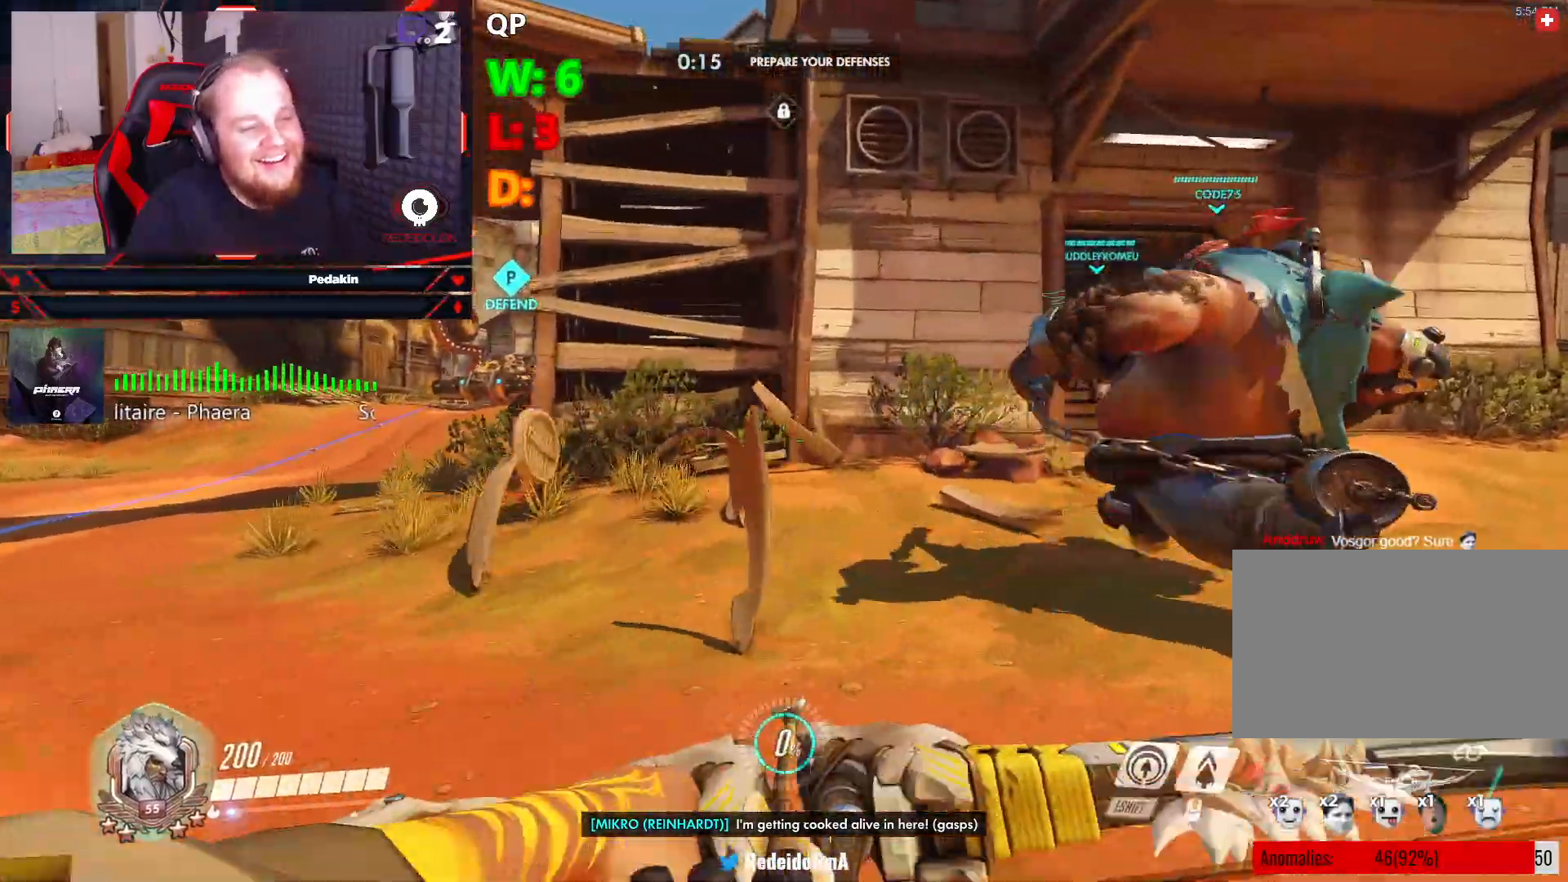
{"keys": ["w"], "mouse": [], "events": [[229, "d", "up"]]}
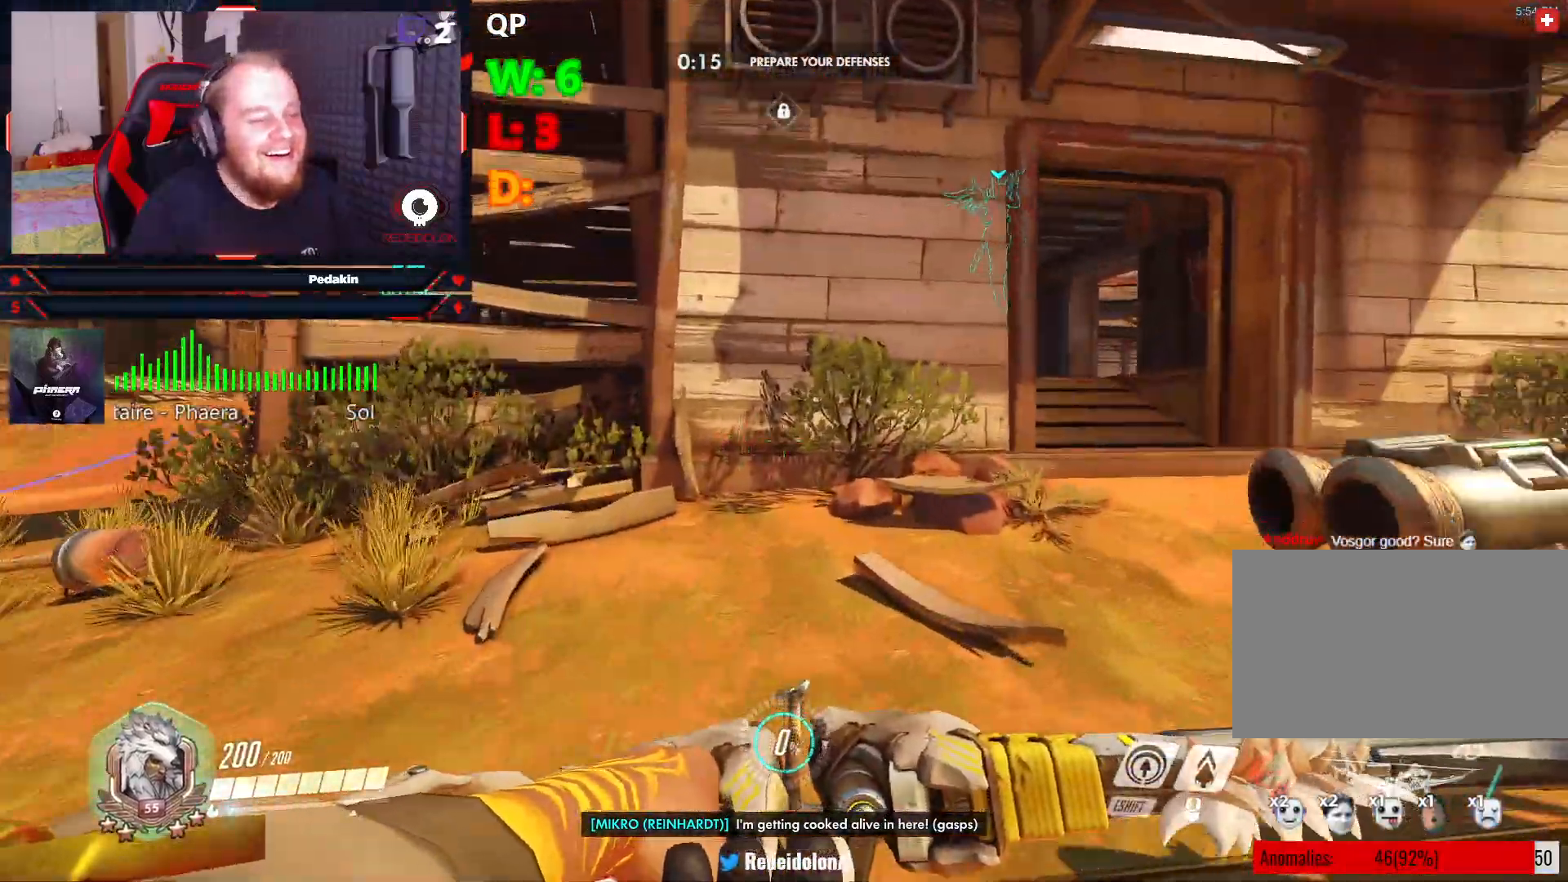
{"keys": ["d", "w"], "mouse": [], "events": [[479, "d", "down"]]}
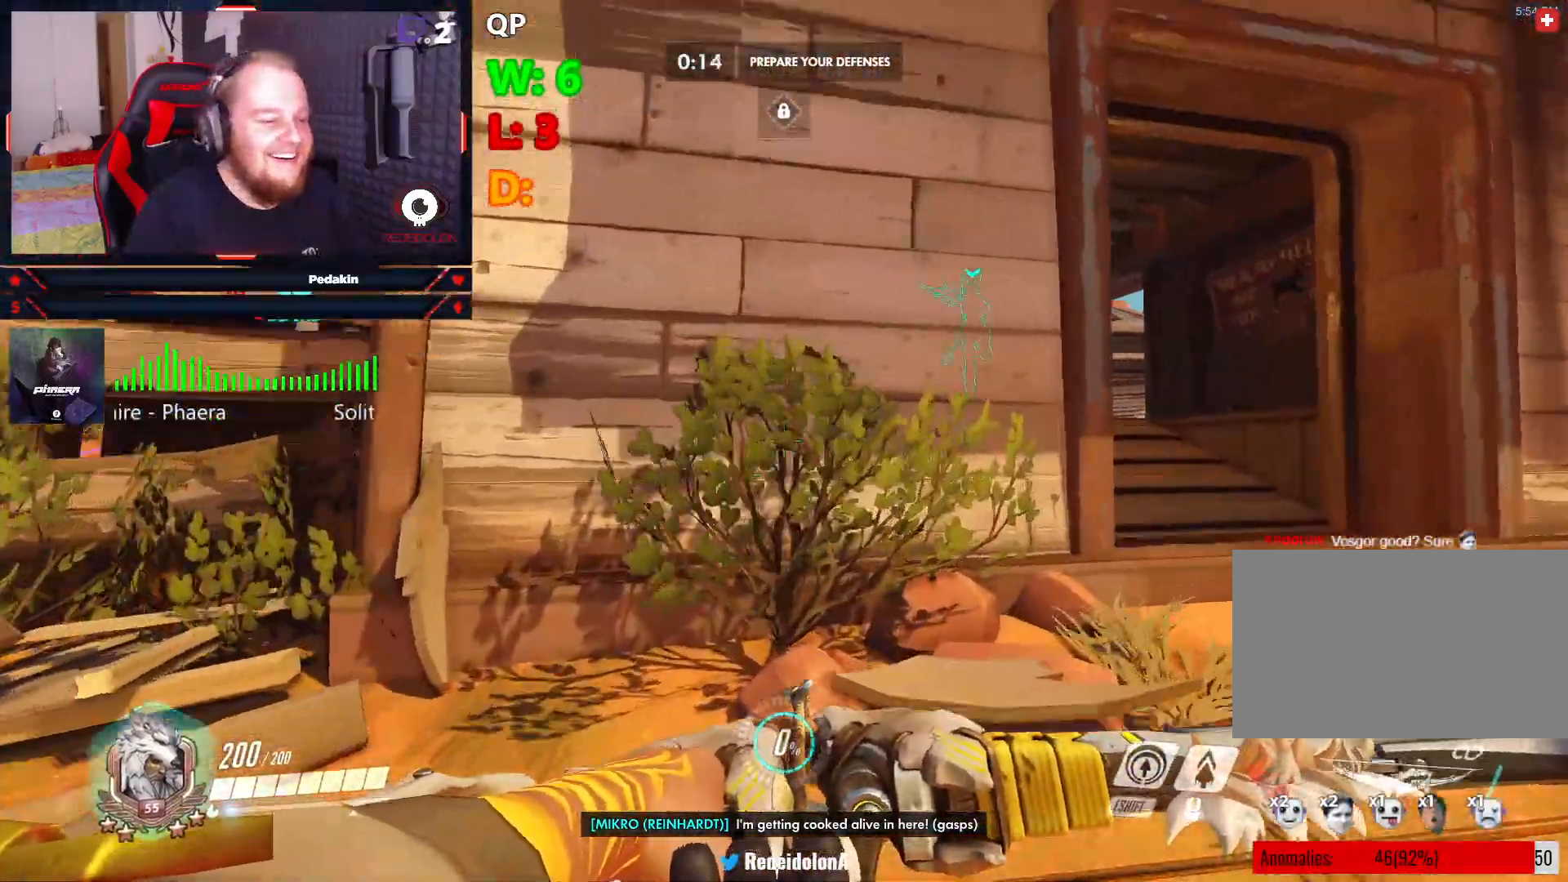
{"keys": ["4"], "mouse": [], "events": [[166, "d", "up"], [208, "w", "up"], [437, "4", "down"]]}
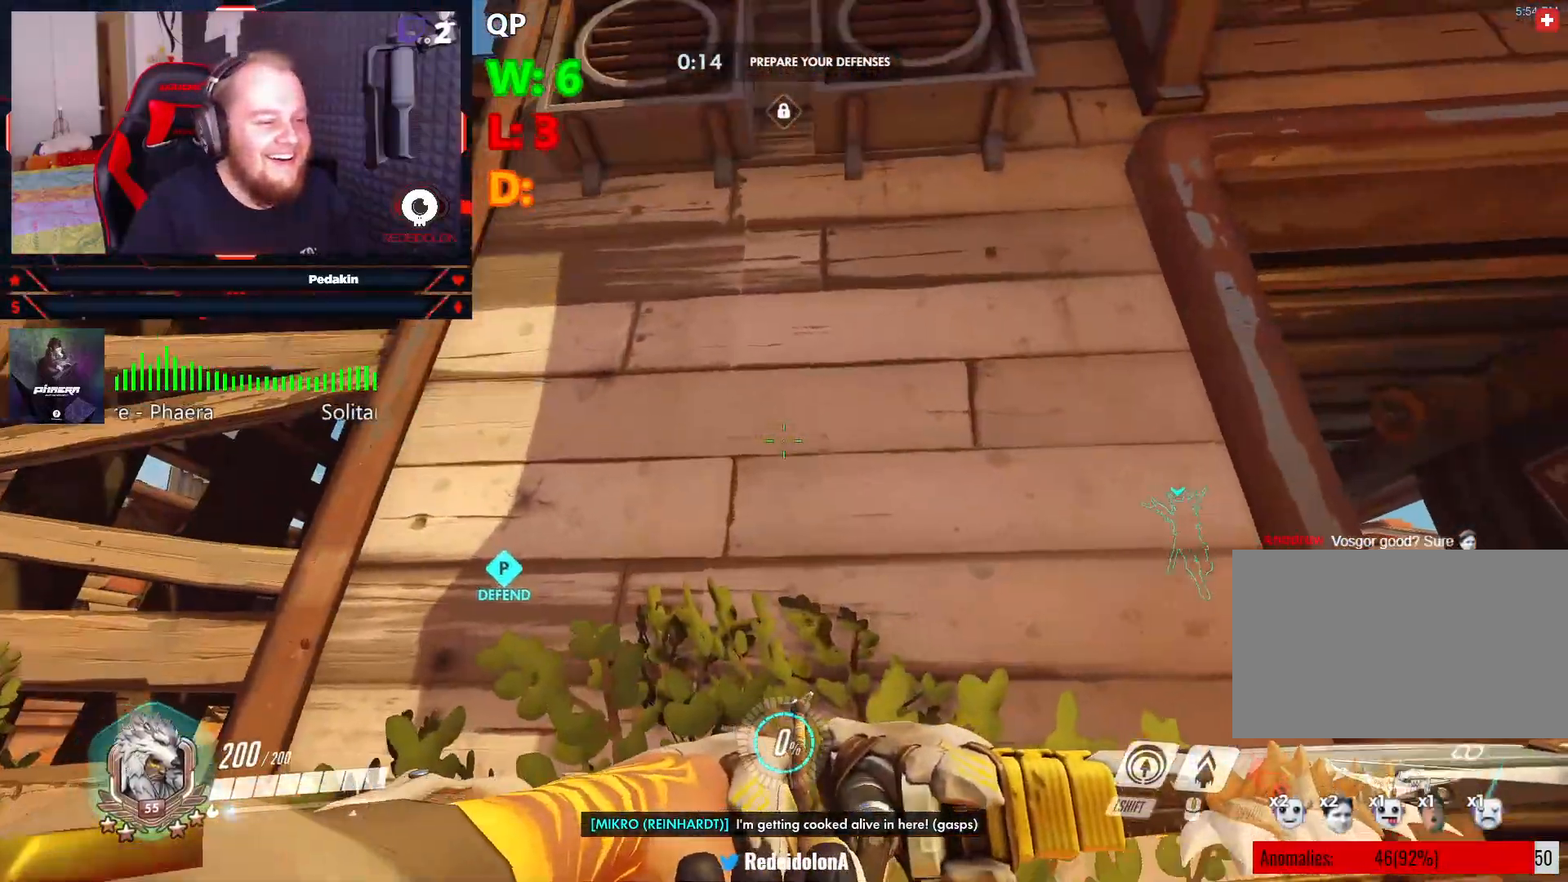
{"keys": ["s"], "mouse": [], "events": [[41, "4", "up"], [354, "s", "down"]]}
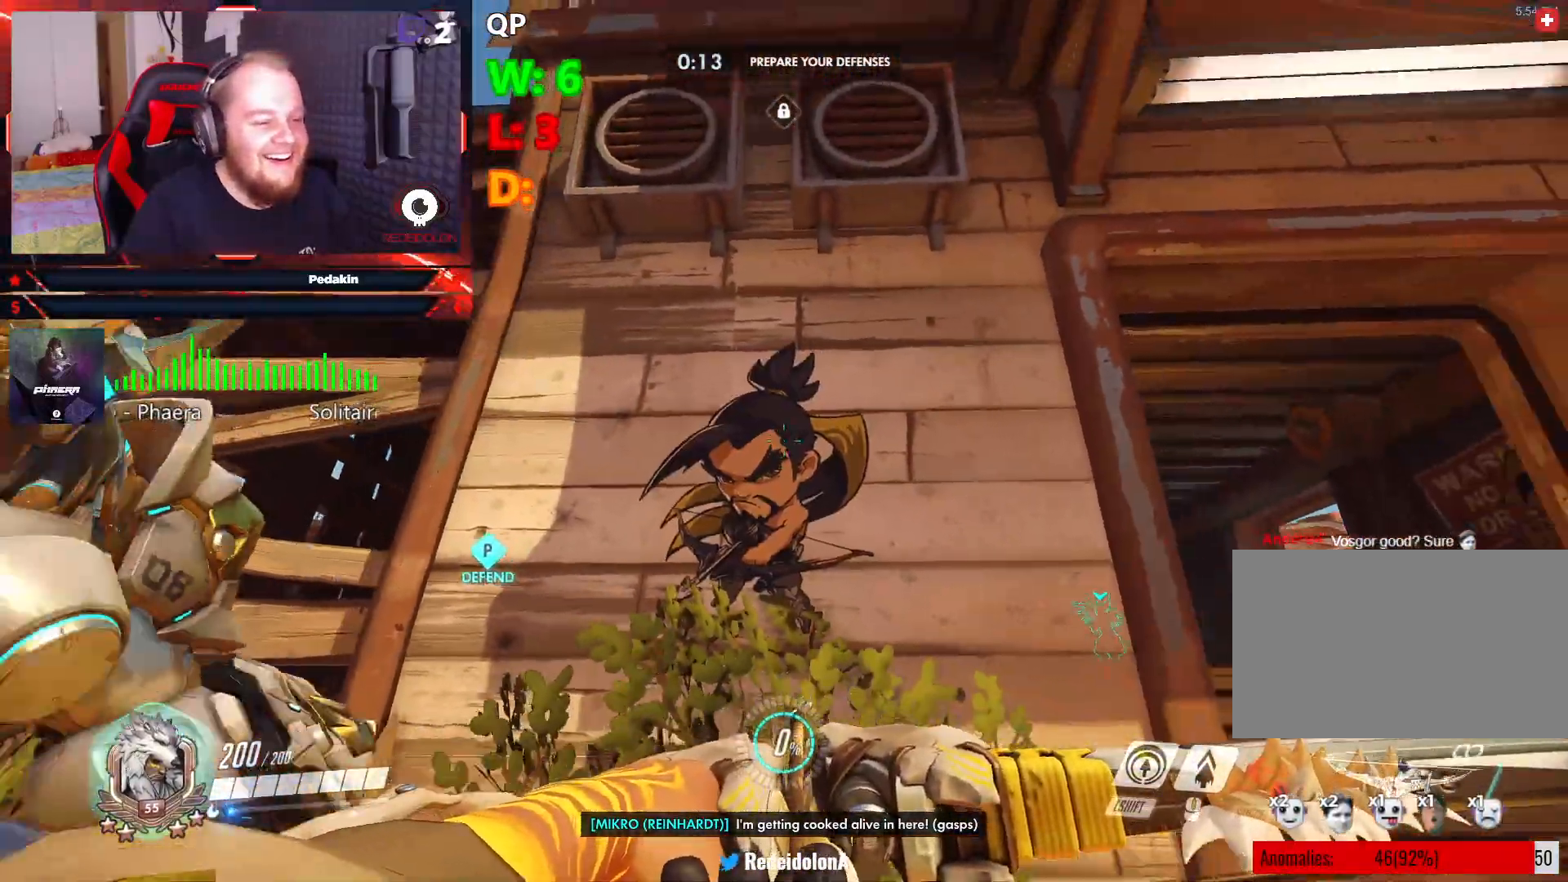
{"keys": [], "mouse": [], "events": [[104, "s", "up"], [333, "4", "down"], [416, "4", "up"]]}
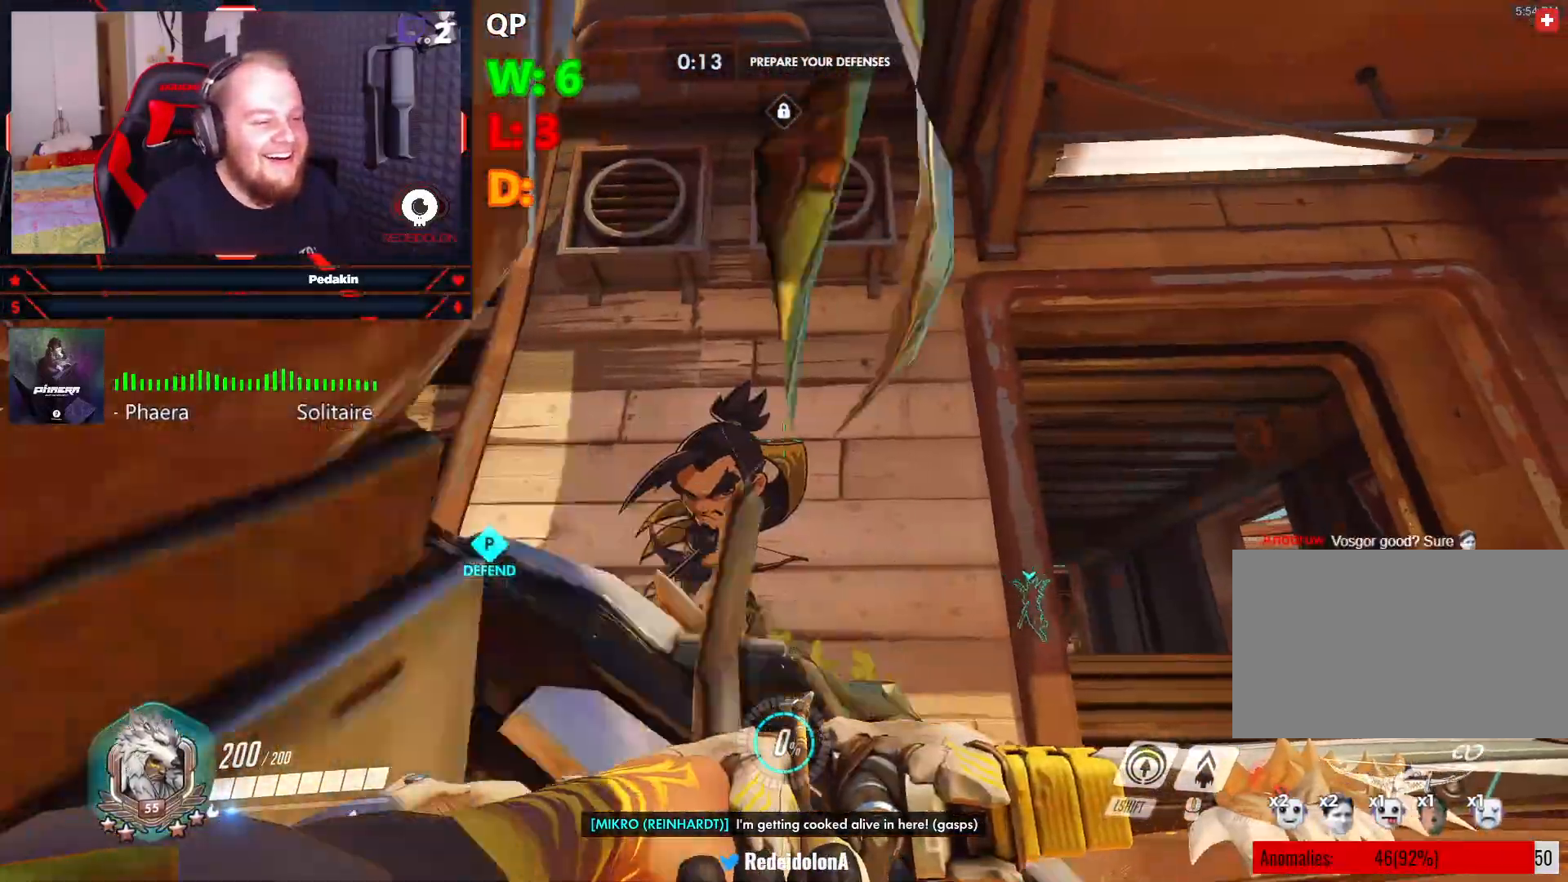
{"keys": [], "mouse": [], "events": []}
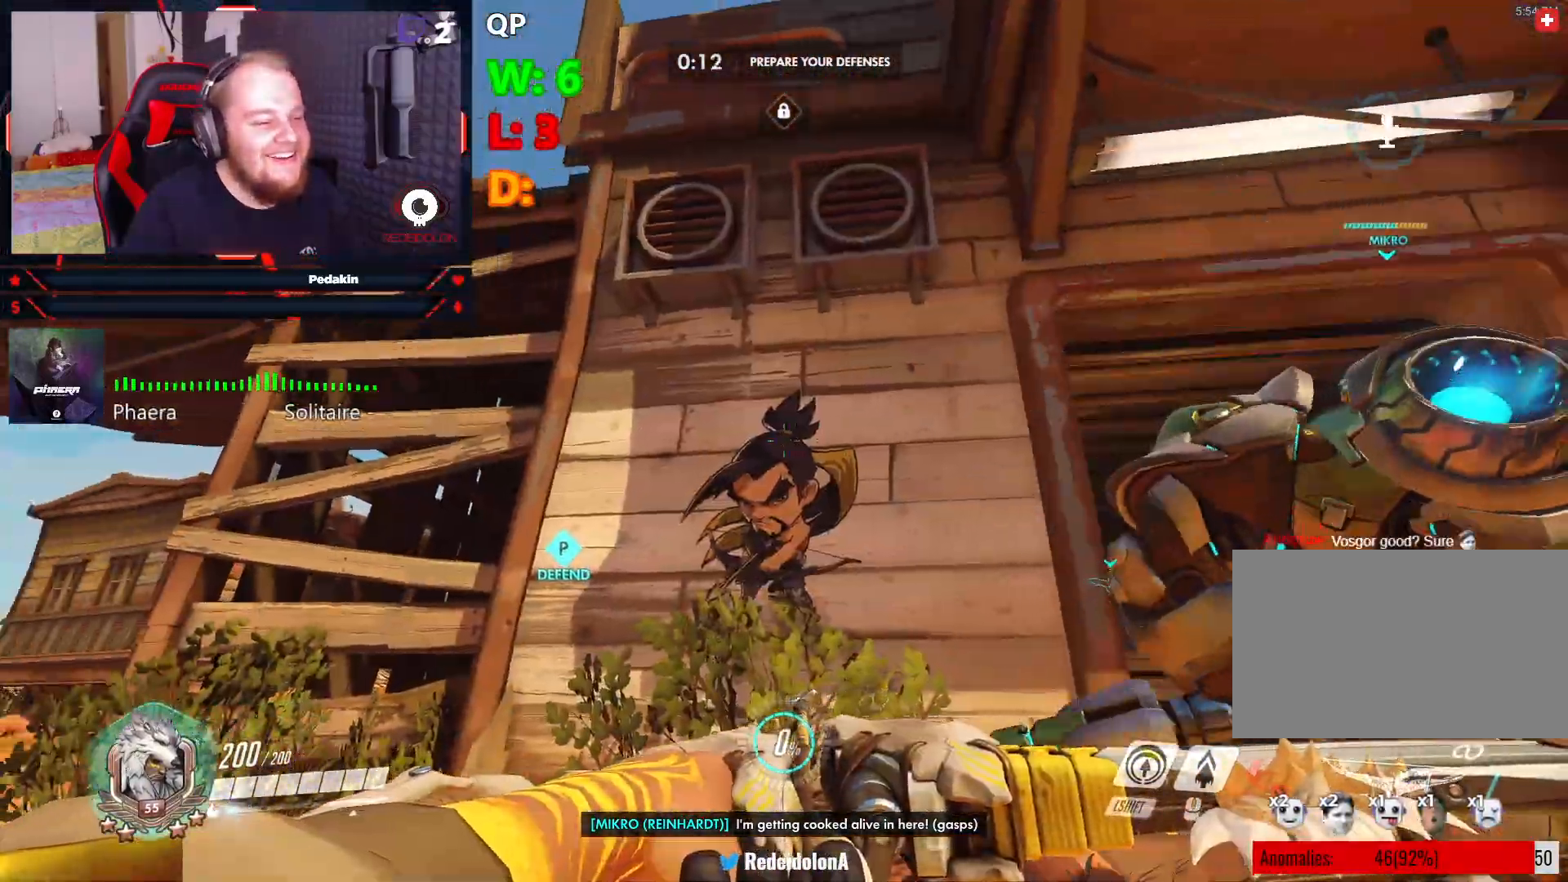
{"keys": [], "mouse": [], "events": [[166, "4", "down"], [270, "4", "up"]]}
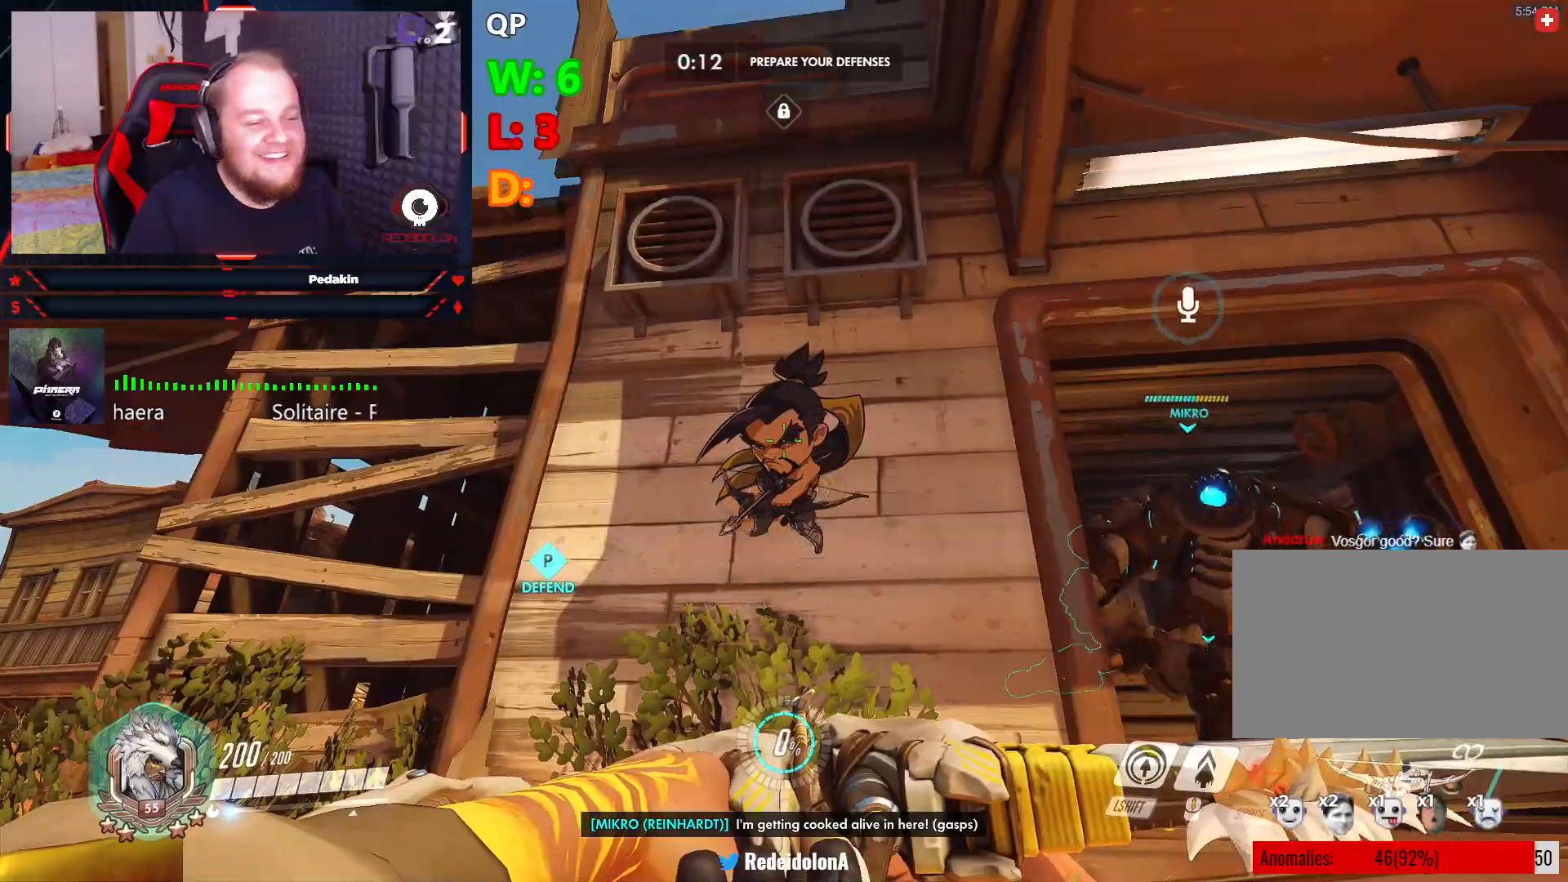
{"keys": ["d", "w"], "mouse": [], "events": [[333, "d", "down"], [416, "w", "down"]]}
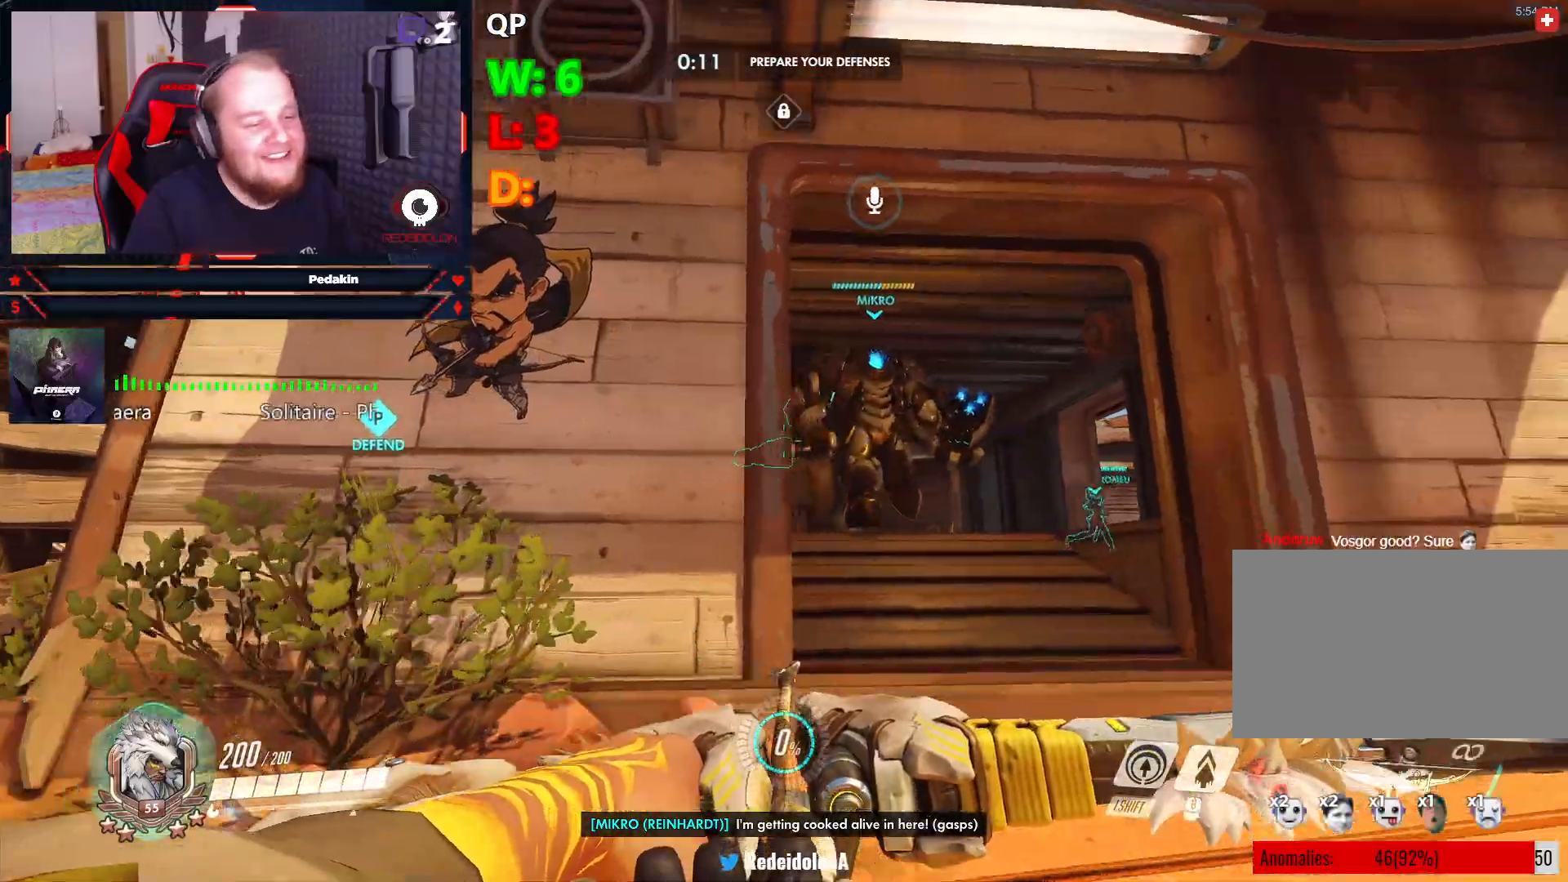
{"keys": ["a", "w"], "mouse": [], "events": [[250, "d", "up"], [479, "a", "down"]]}
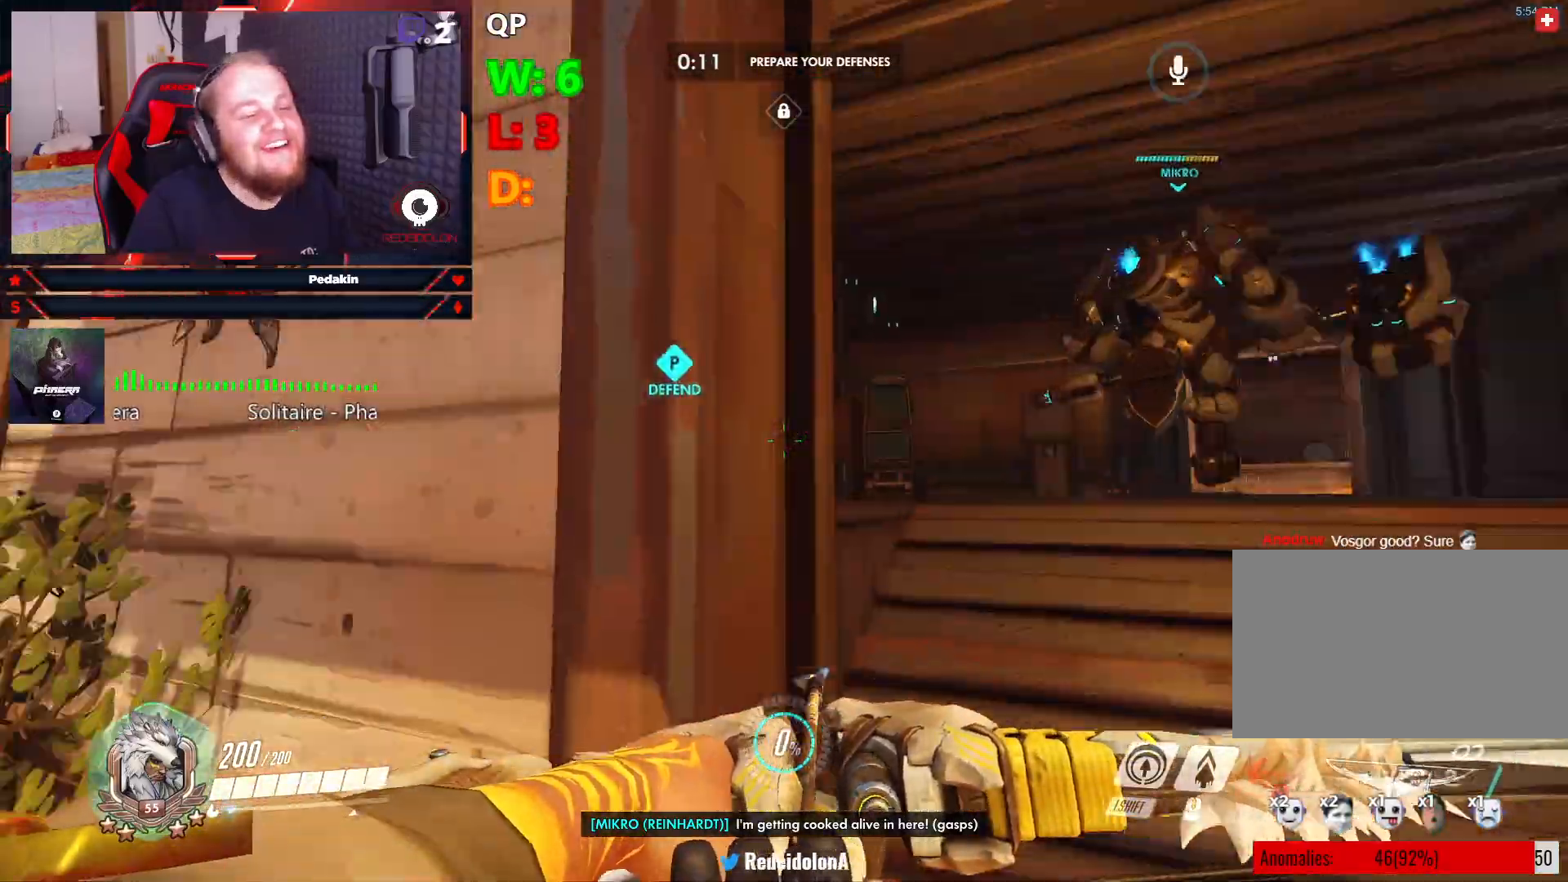
{"keys": ["w"], "mouse": [], "events": [[354, "a", "up"]]}
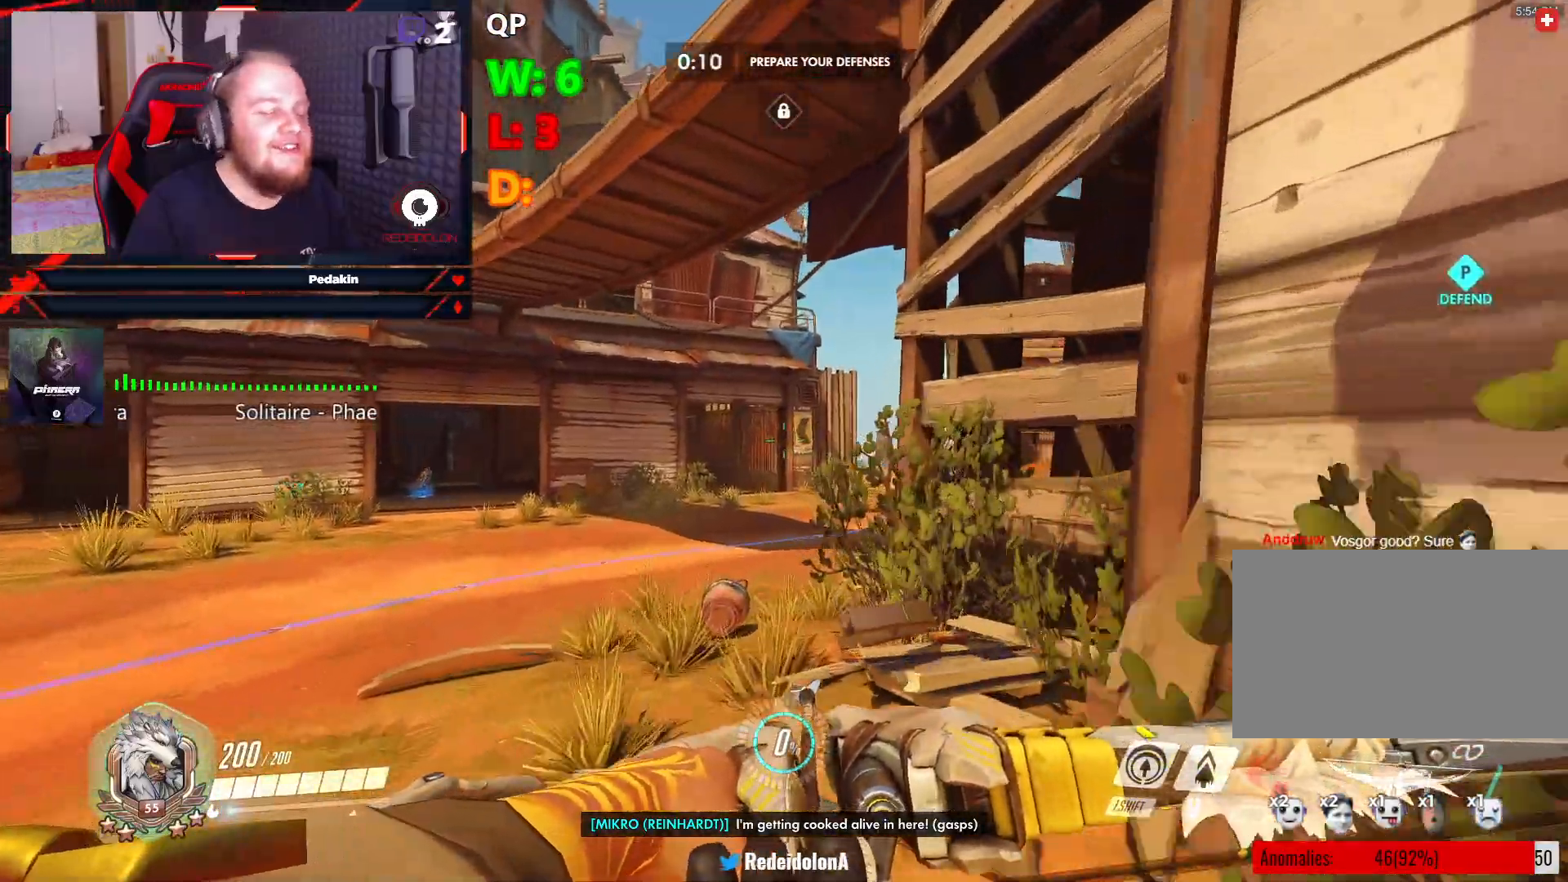
{"keys": ["w"], "mouse": [], "events": []}